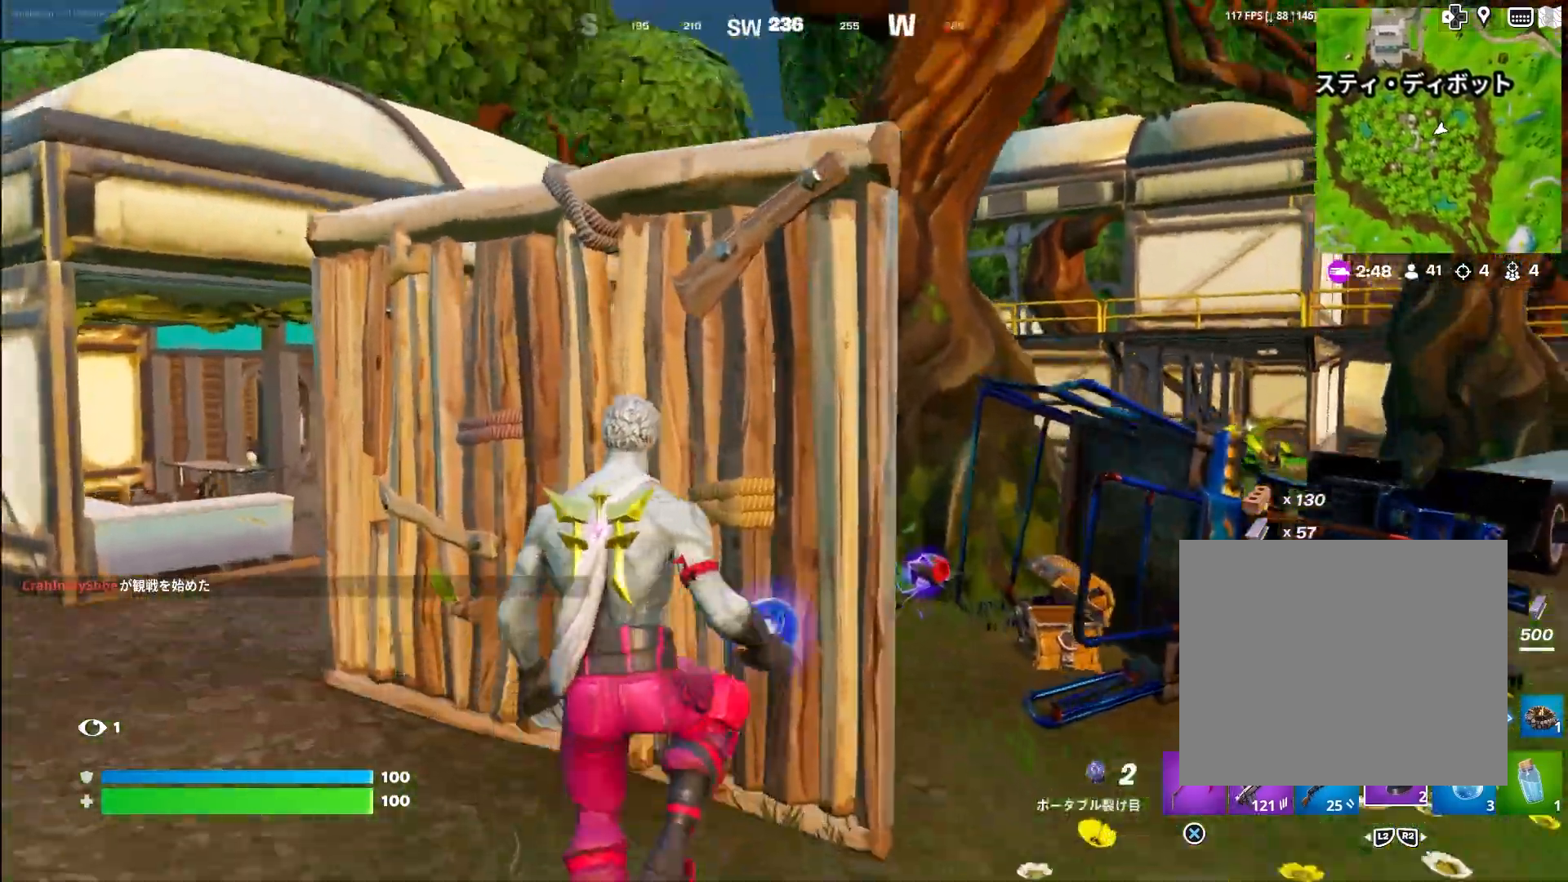
Gameplay with a controller (PlayStation layout); each line is a JSON object with the inputs held at the frame after it. "events" lists button and stick changes between this image and that frame as [ms after this image, input, new state], when the widget could be followed in between.
{"buttons": [], "left_stick": "down-left", "right_stick": "right", "events": [[17, "right_stick", "right"], [150, "left_stick", "left"], [217, "L2", "down"], [317, "right_stick", "center"], [333, "L2", "up"], [333, "left_stick", "down-left"], [400, "right_stick", "right"]]}
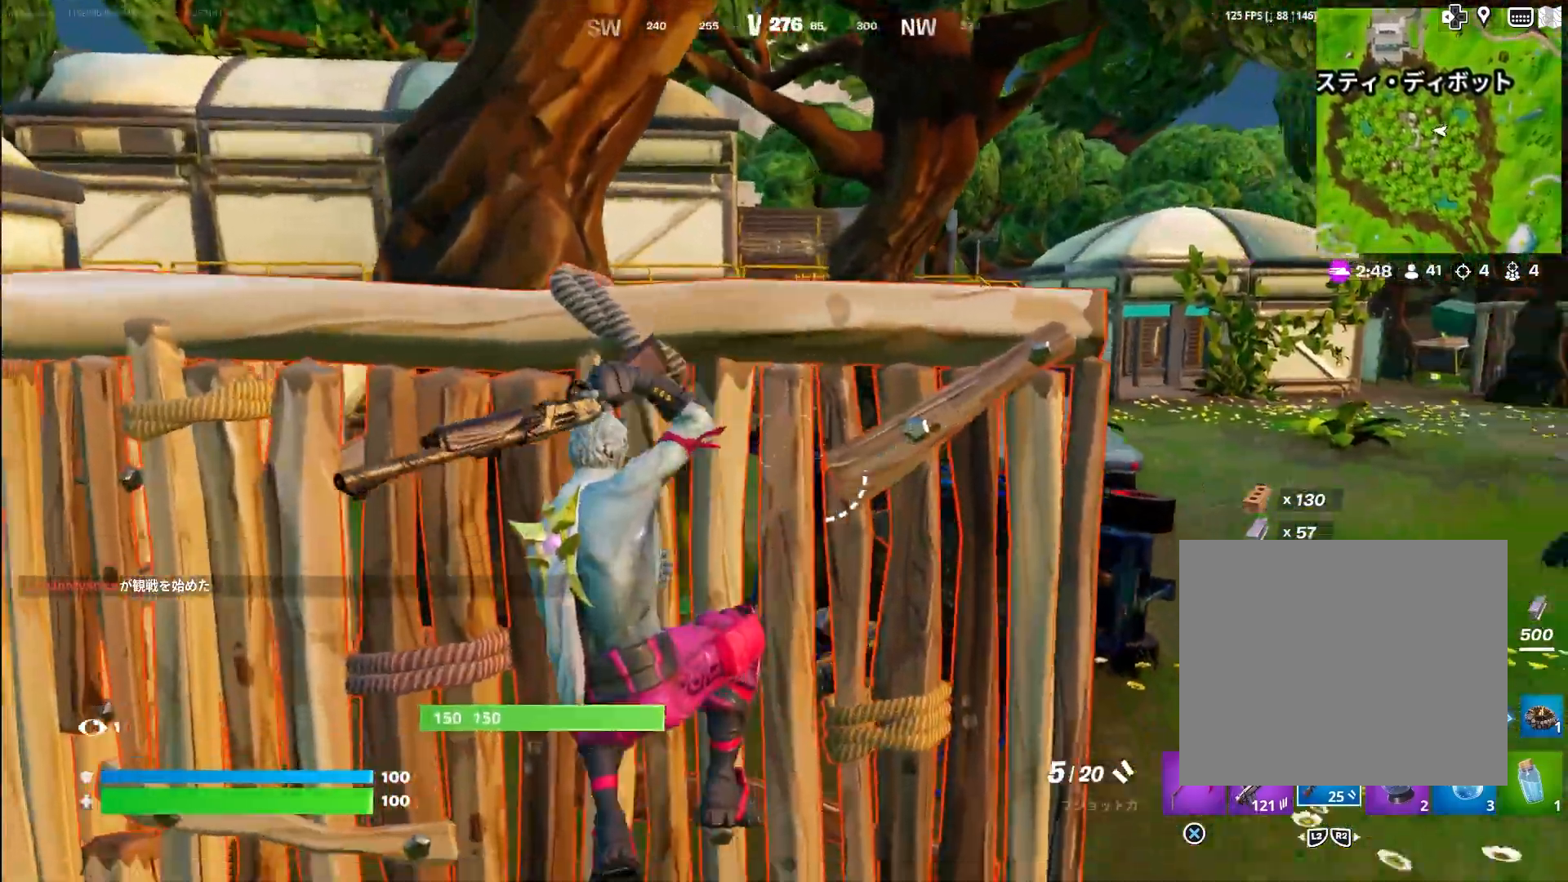
{"buttons": [], "left_stick": "up-left", "right_stick": "center", "events": [[17, "right_stick", "center"], [267, "right_stick", "left"], [383, "left_stick", "left"], [400, "right_stick", "center"], [483, "left_stick", "up-left"]]}
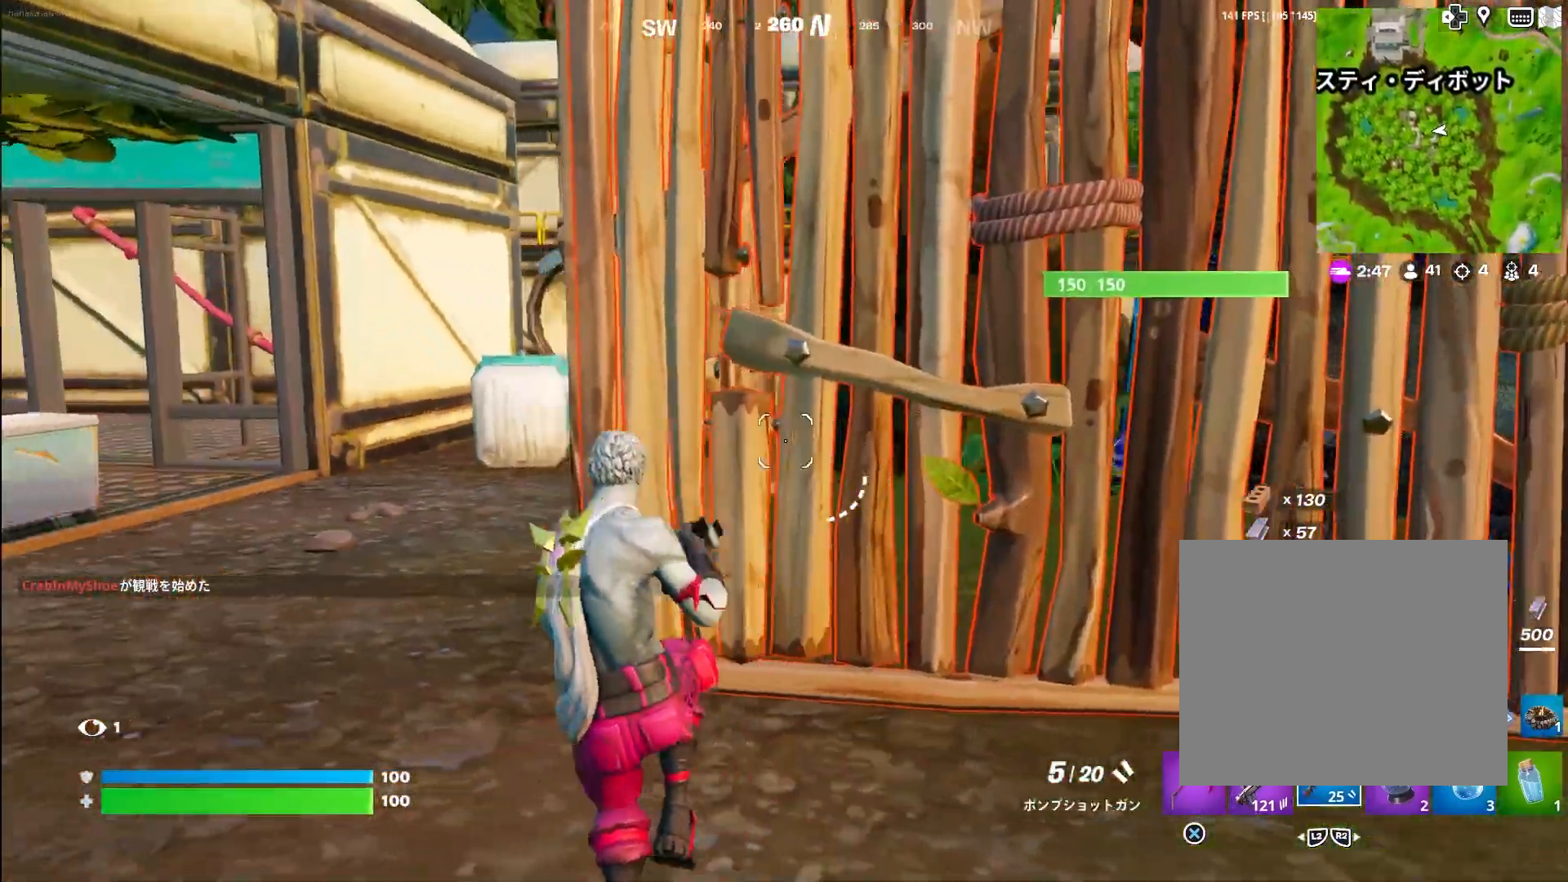
{"buttons": [], "left_stick": "up-left", "right_stick": "right", "events": [[333, "right_stick", "right"]]}
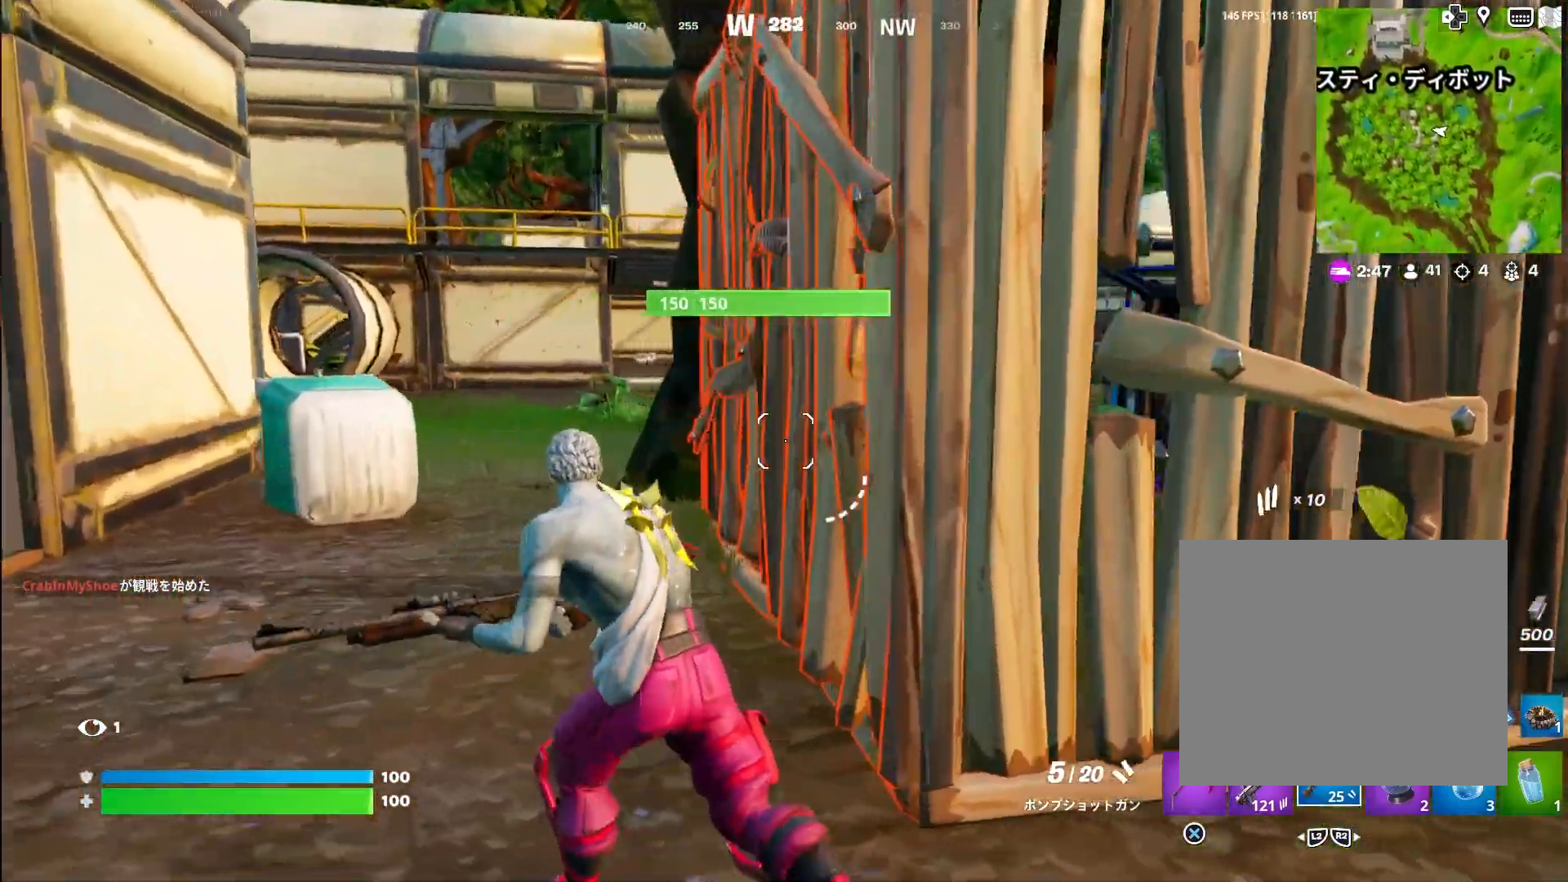
{"buttons": [], "left_stick": "up-left", "right_stick": "left", "events": [[117, "right_stick", "center"], [183, "left_stick", "up"], [317, "left_stick", "up-left"], [433, "right_stick", "left"]]}
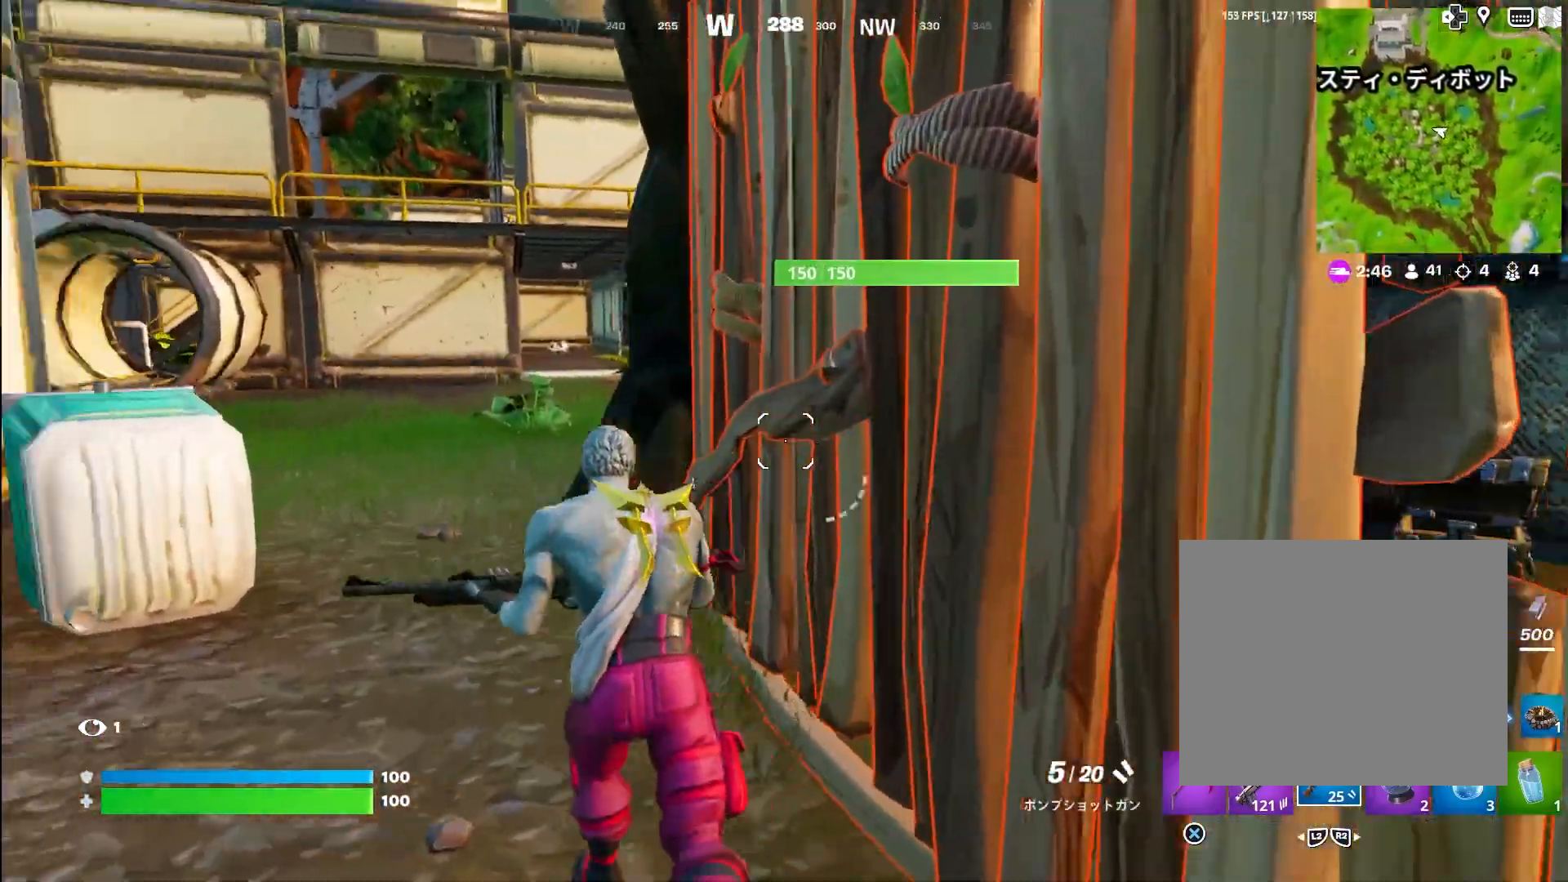
{"buttons": [], "left_stick": "down-left", "right_stick": "right", "events": [[83, "right_stick", "center"], [183, "TRIANGLE", "down"], [283, "right_stick", "right"], [300, "TRIANGLE", "up"], [400, "left_stick", "down-left"]]}
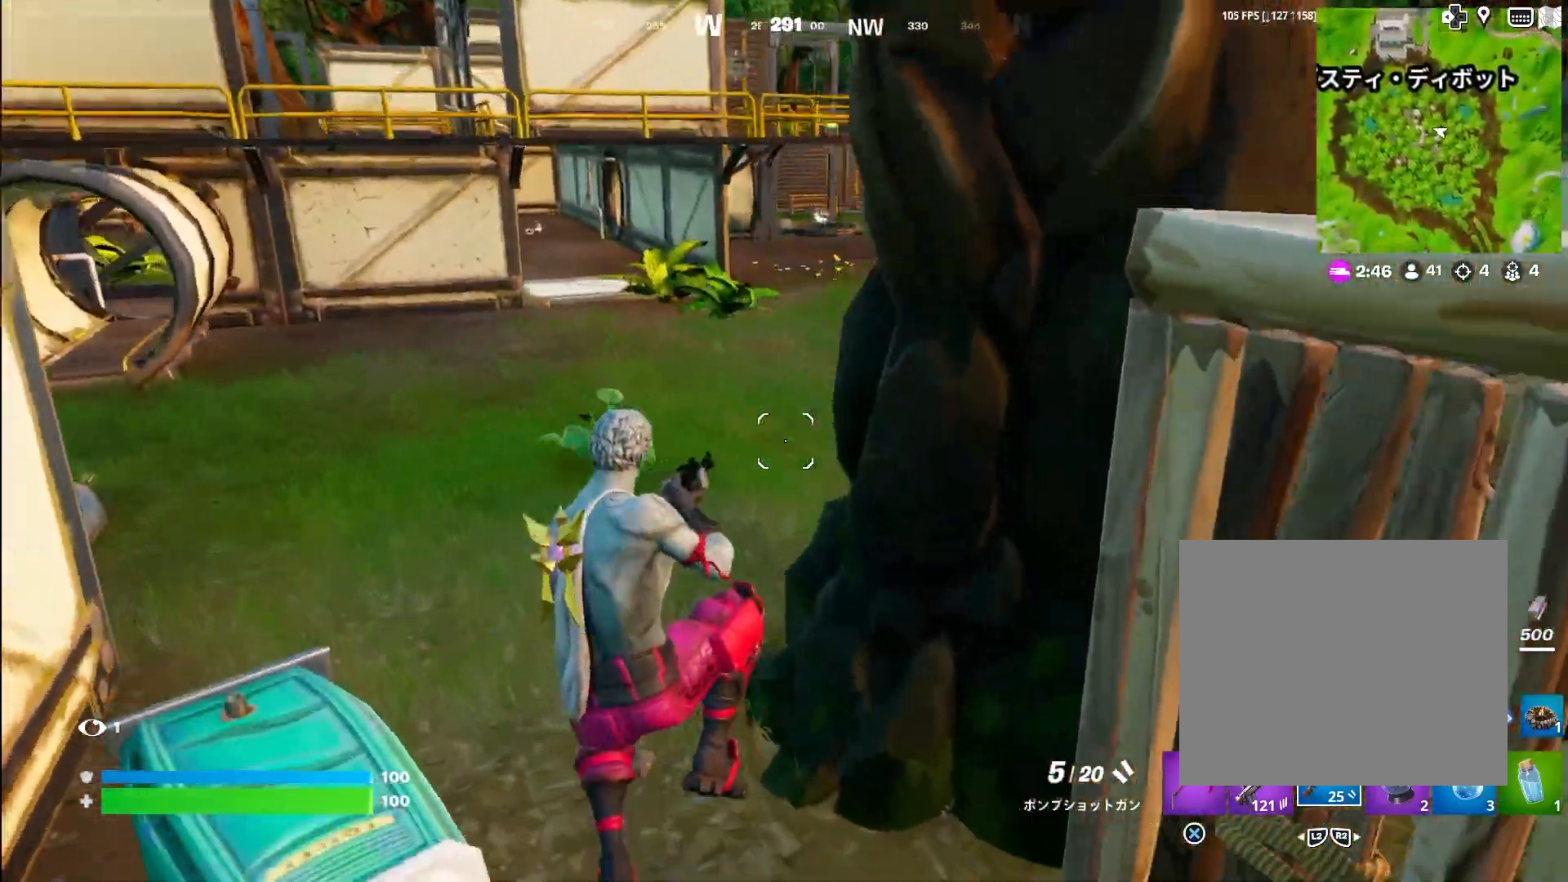
{"buttons": [], "left_stick": "left", "right_stick": "center", "events": [[83, "right_stick", "center"], [467, "left_stick", "left"]]}
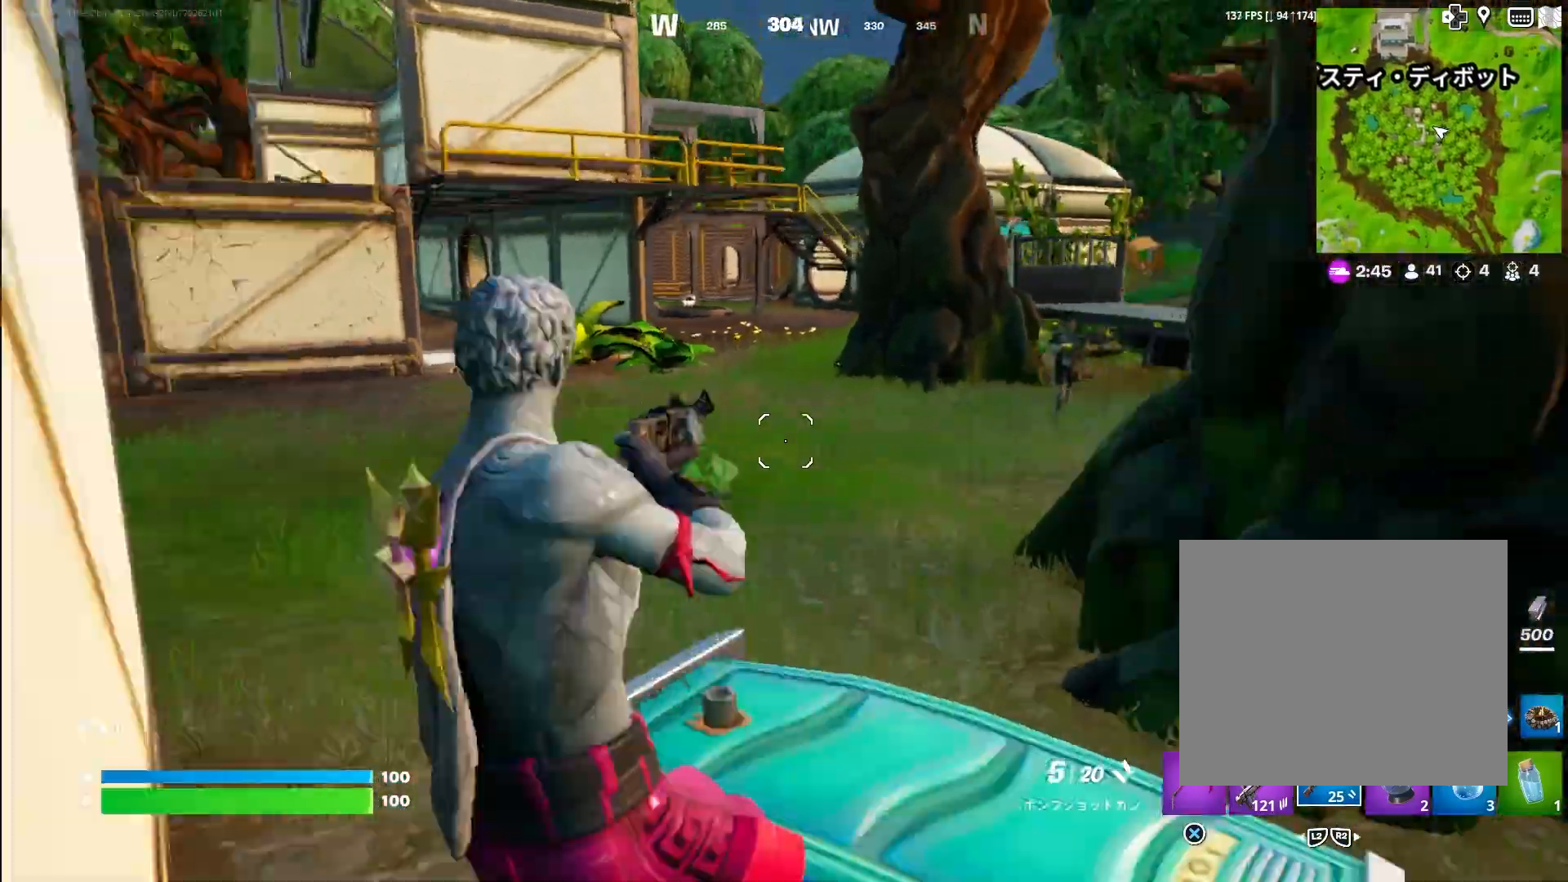
{"buttons": [], "left_stick": "up", "right_stick": "center", "events": [[67, "left_stick", "up-left"], [100, "CIRCLE", "down"], [167, "CIRCLE", "up"], [183, "R2", "down"], [183, "left_stick", "up"], [333, "R2", "up"]]}
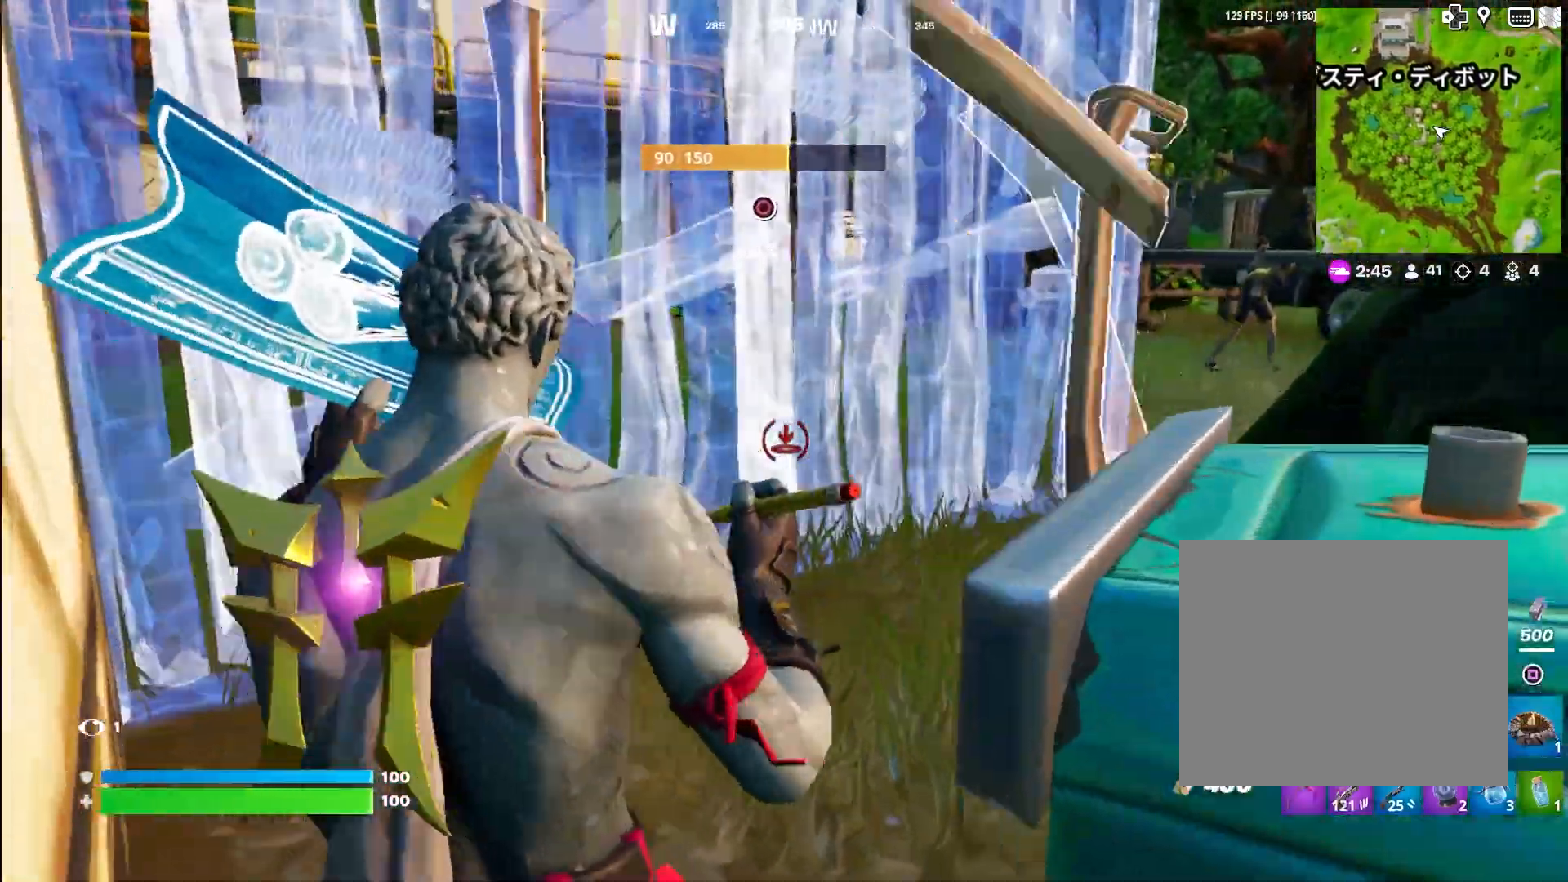
{"buttons": [], "left_stick": "up", "right_stick": "right", "events": [[133, "CIRCLE", "down"], [150, "CIRCLE", "up"], [450, "right_stick", "right"]]}
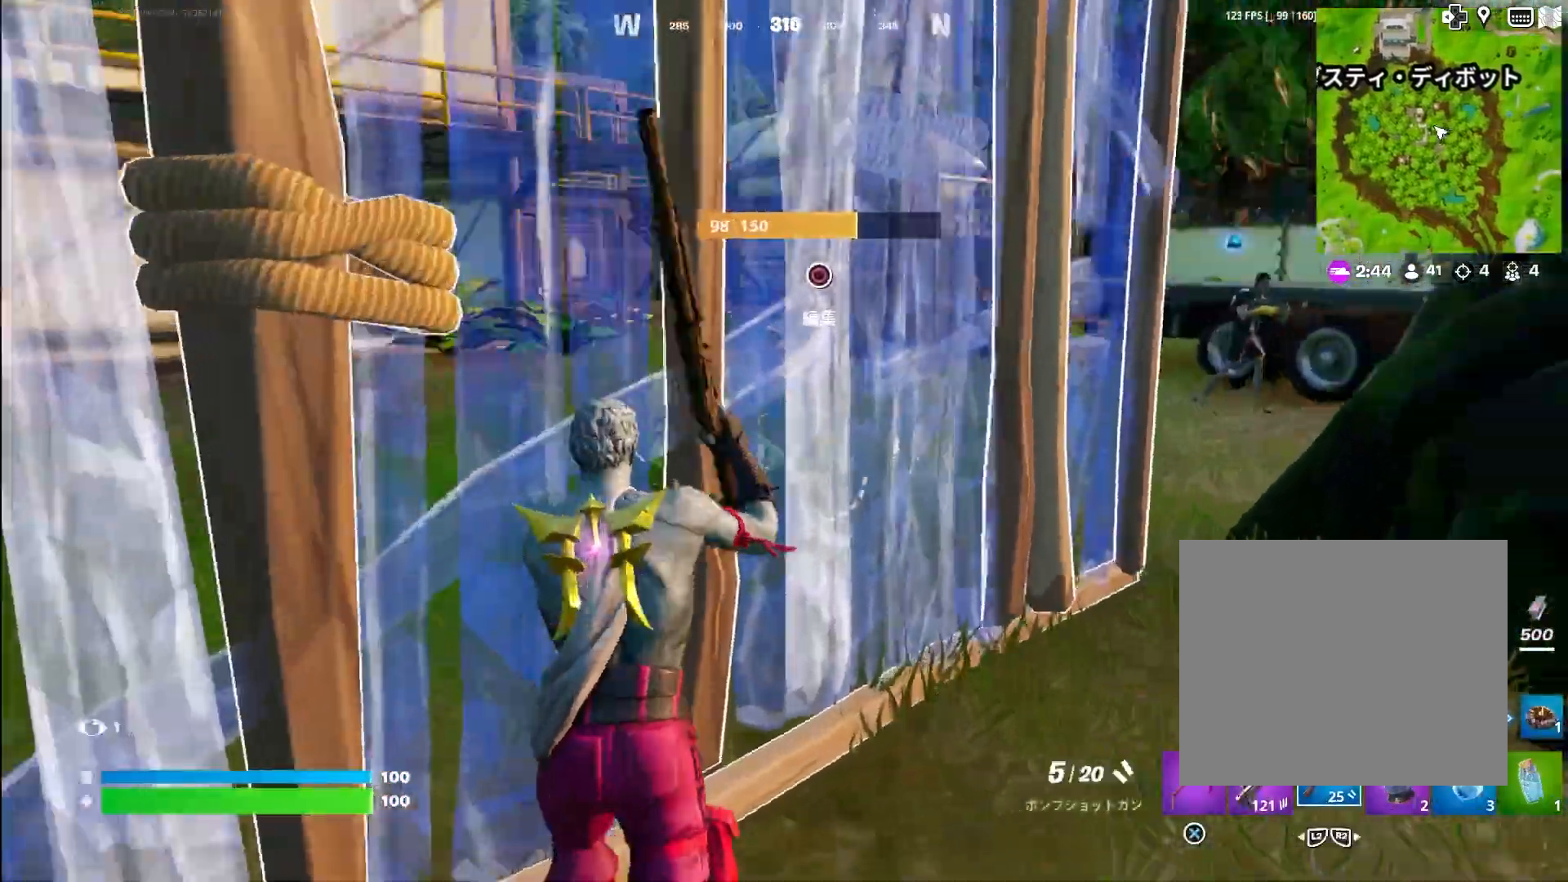
{"buttons": ["TRIANGLE"], "left_stick": "up-right", "right_stick": "center", "events": [[83, "left_stick", "center"], [183, "CIRCLE", "down"], [200, "left_stick", "down-right"], [200, "right_stick", "center"], [283, "CIRCLE", "up"], [283, "R2", "down"], [367, "left_stick", "up-right"], [433, "R2", "up"], [450, "TRIANGLE", "down"]]}
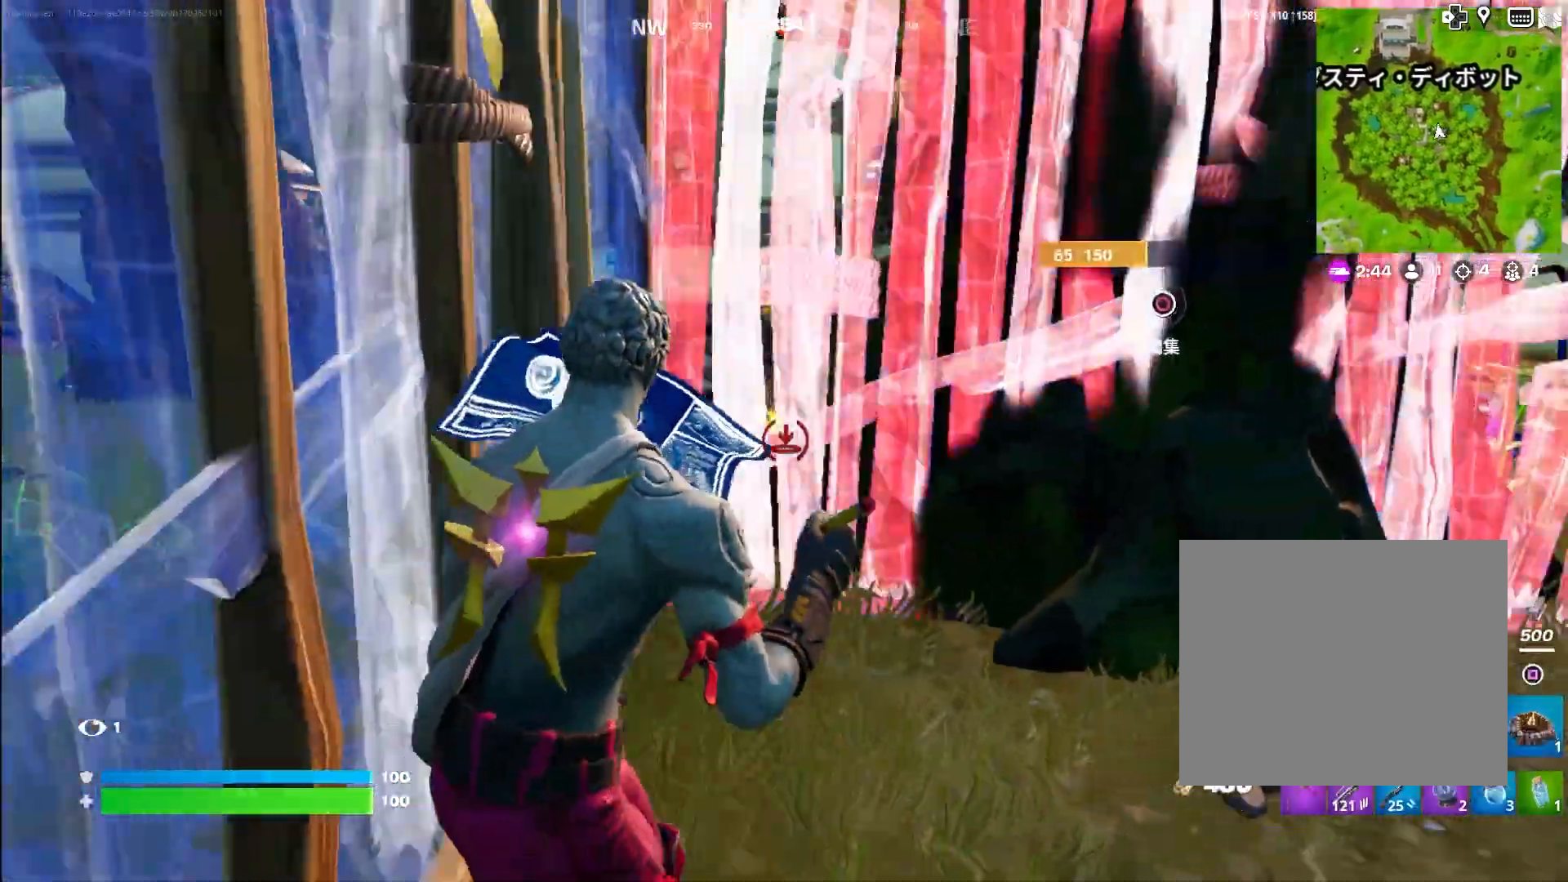
{"buttons": [], "left_stick": "up-left", "right_stick": "center", "events": [[83, "L2", "down"], [100, "TRIANGLE", "up"], [233, "L2", "up"], [233, "left_stick", "up-left"], [300, "CIRCLE", "down"], [383, "CIRCLE", "up"]]}
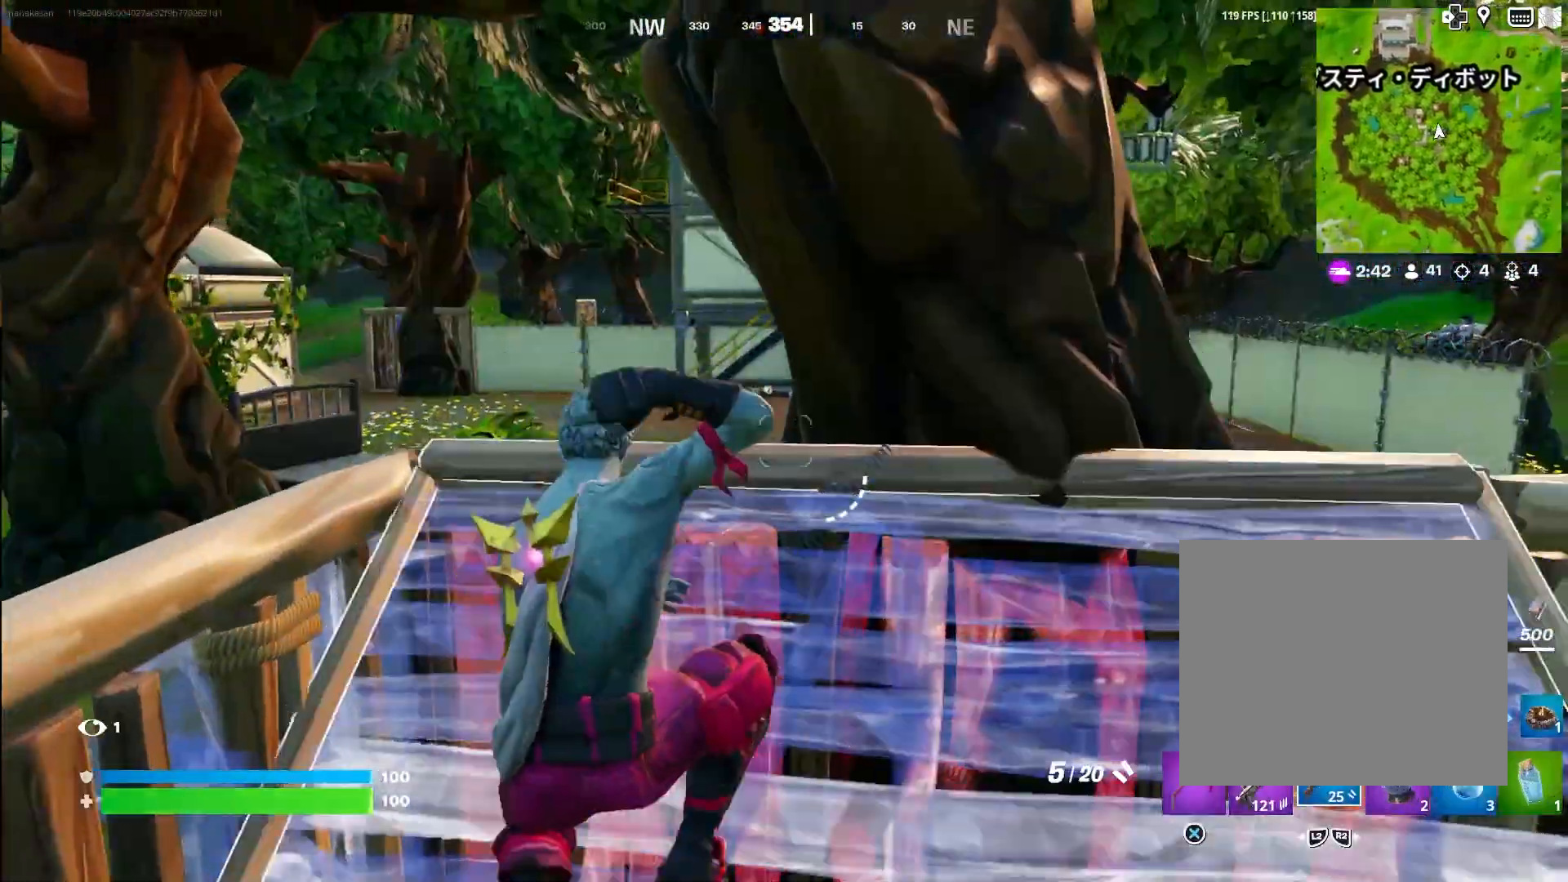
{"buttons": [], "left_stick": "down-left", "right_stick": "up", "events": [[150, "right_stick", "up-left"], [250, "right_stick", "up"], [317, "left_stick", "left"], [433, "left_stick", "down-left"]]}
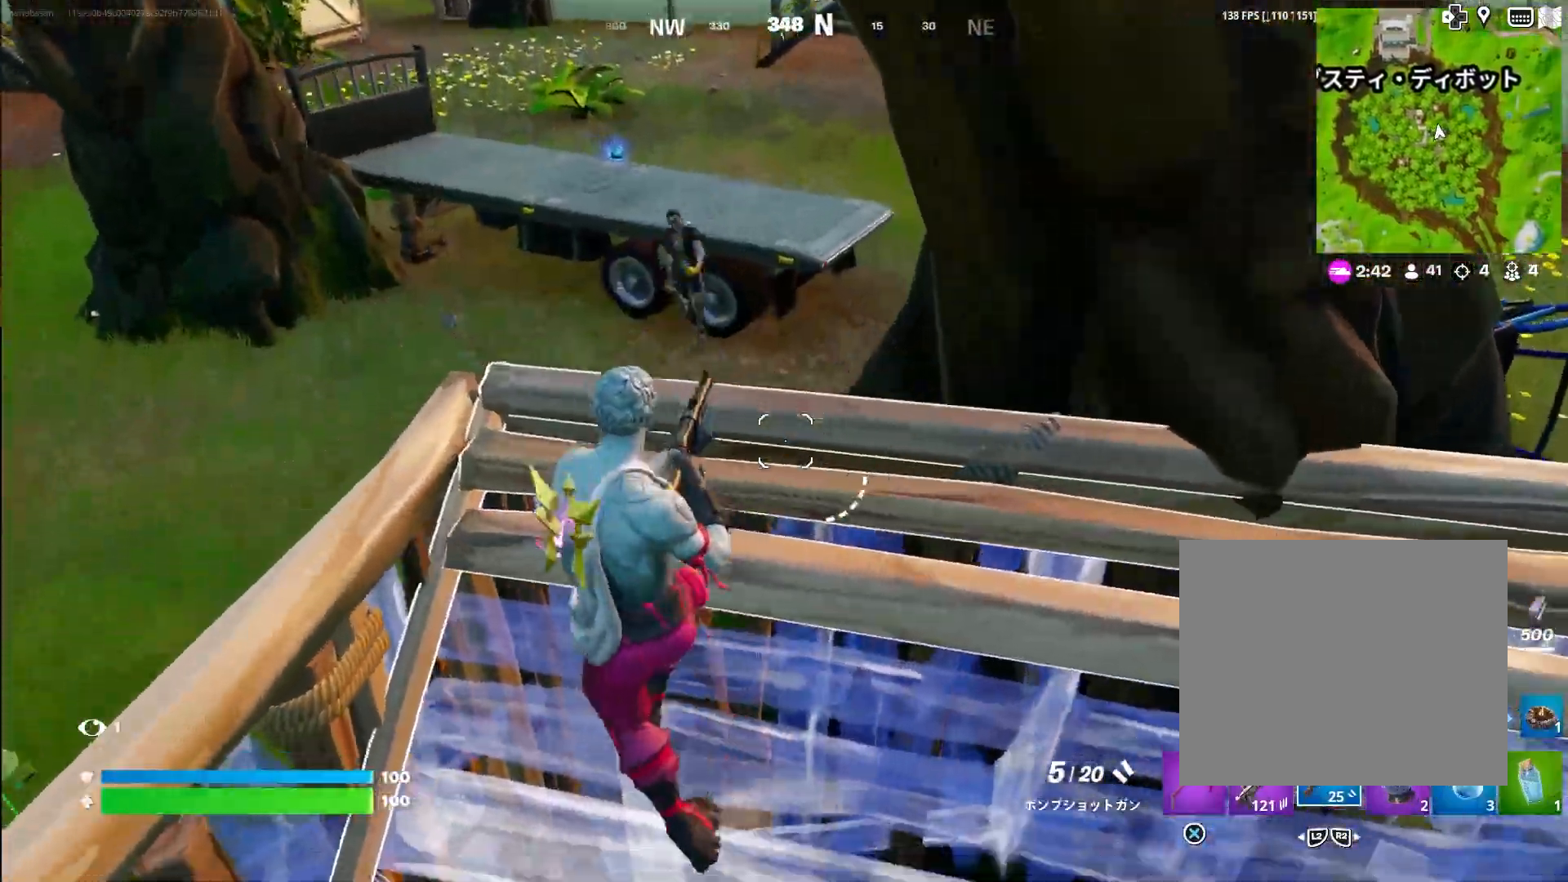
{"buttons": [], "left_stick": "up", "right_stick": "down-left", "events": [[83, "right_stick", "center"], [150, "left_stick", "center"], [233, "left_stick", "up-left"], [350, "right_stick", "down-left"], [433, "left_stick", "up"]]}
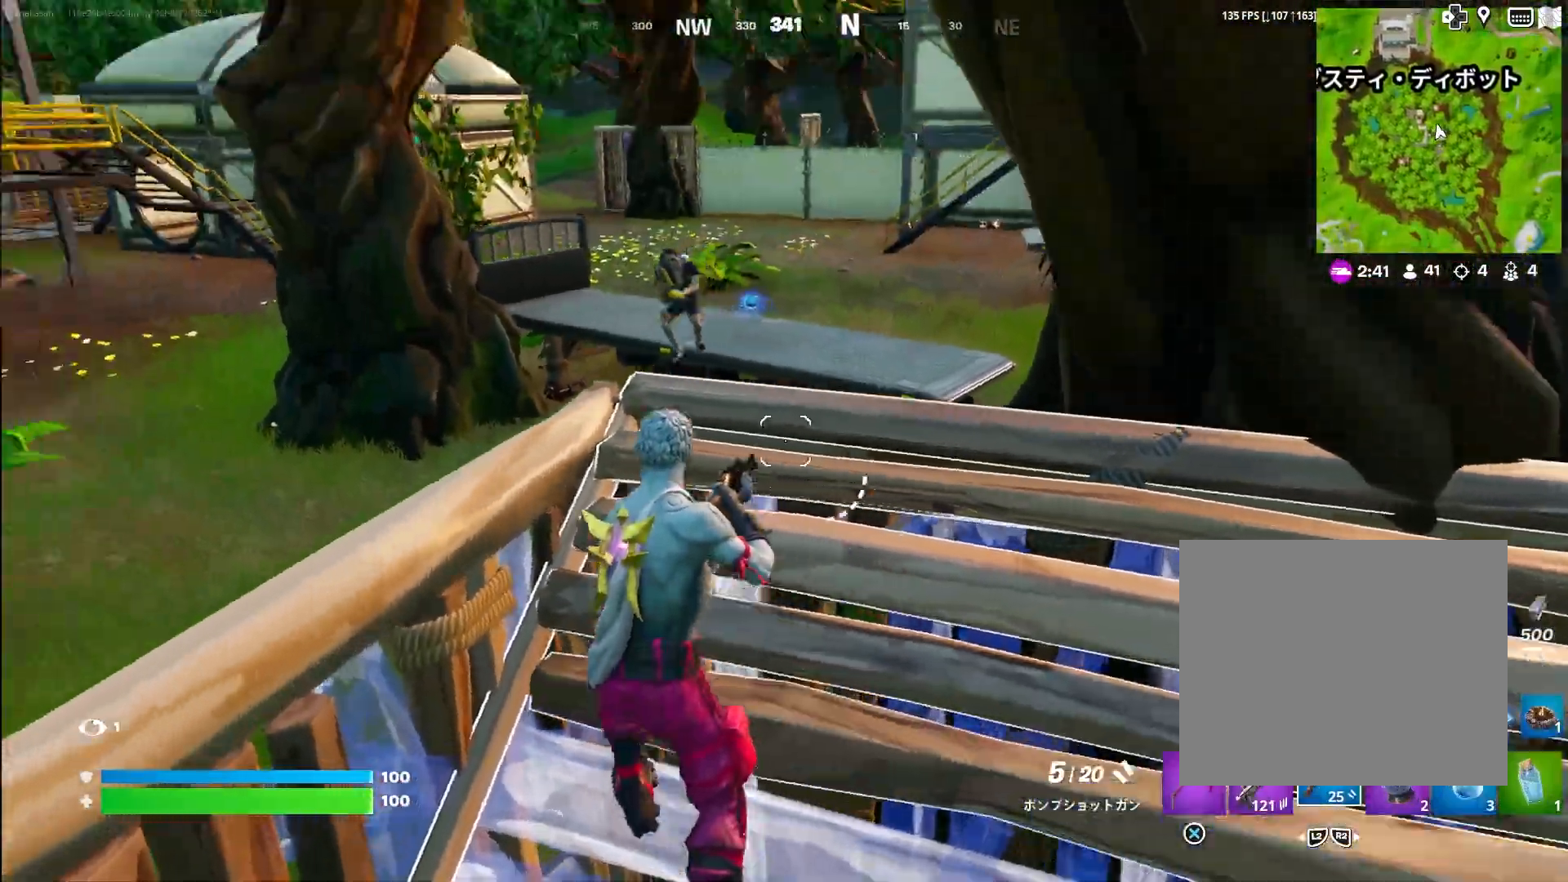
{"buttons": [], "left_stick": "up-right", "right_stick": "up", "events": [[83, "left_stick", "center"], [233, "right_stick", "up-left"], [250, "L1", "down"], [283, "left_stick", "up-right"], [283, "right_stick", "up"], [317, "R1", "down"], [367, "R1", "up"], [417, "L1", "up"]]}
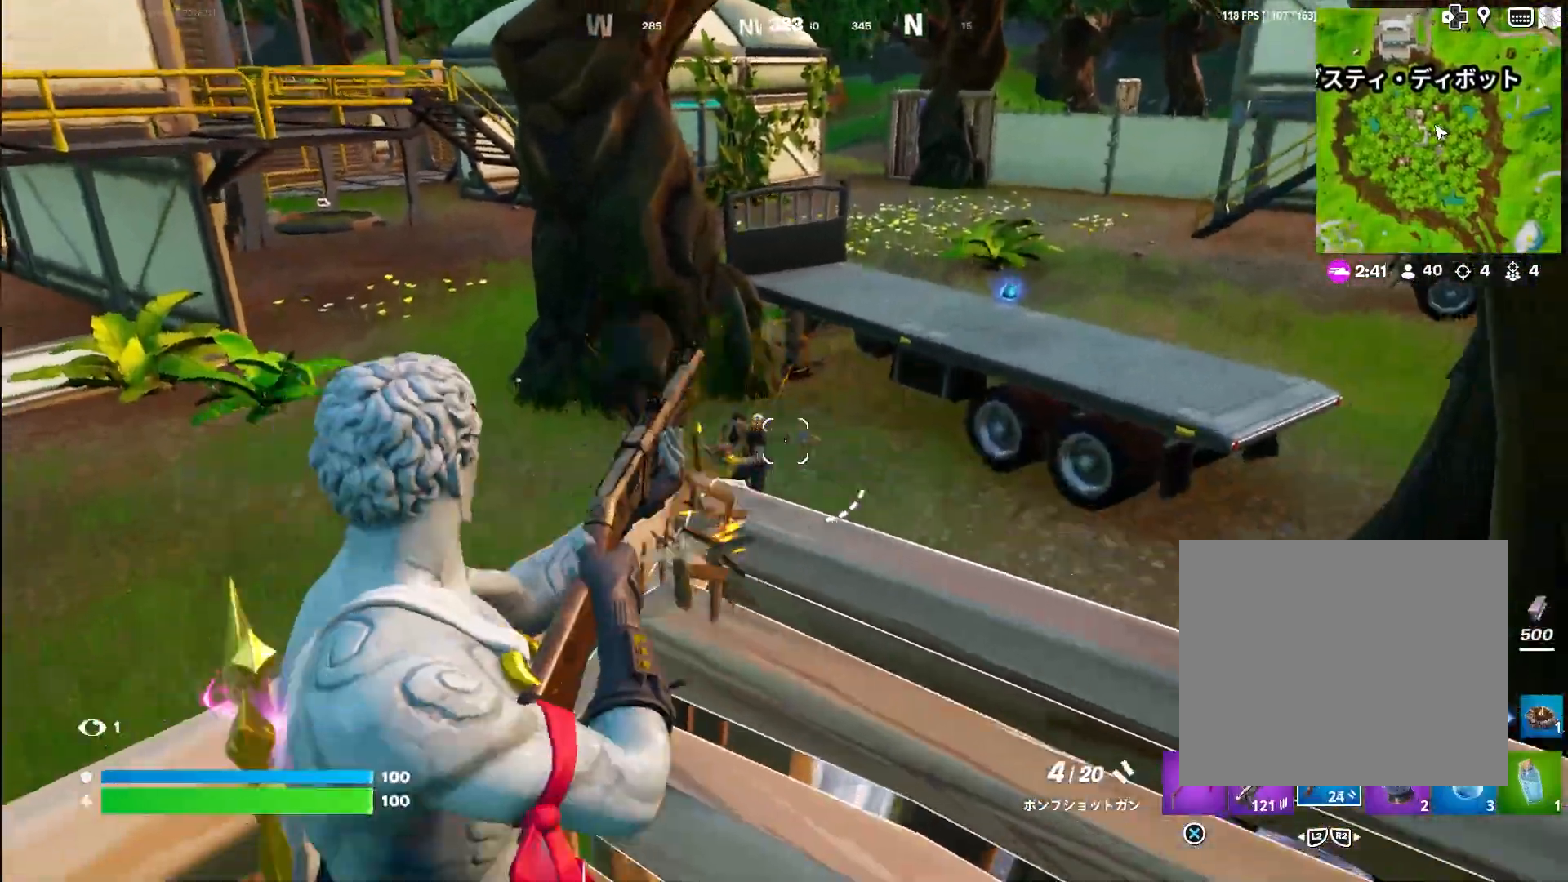
{"buttons": [], "left_stick": "down-left", "right_stick": "center", "events": [[67, "left_stick", "down-right"], [117, "left_stick", "down-left"], [167, "right_stick", "left"], [217, "left_stick", "down-right"], [383, "left_stick", "down-left"], [500, "right_stick", "center"]]}
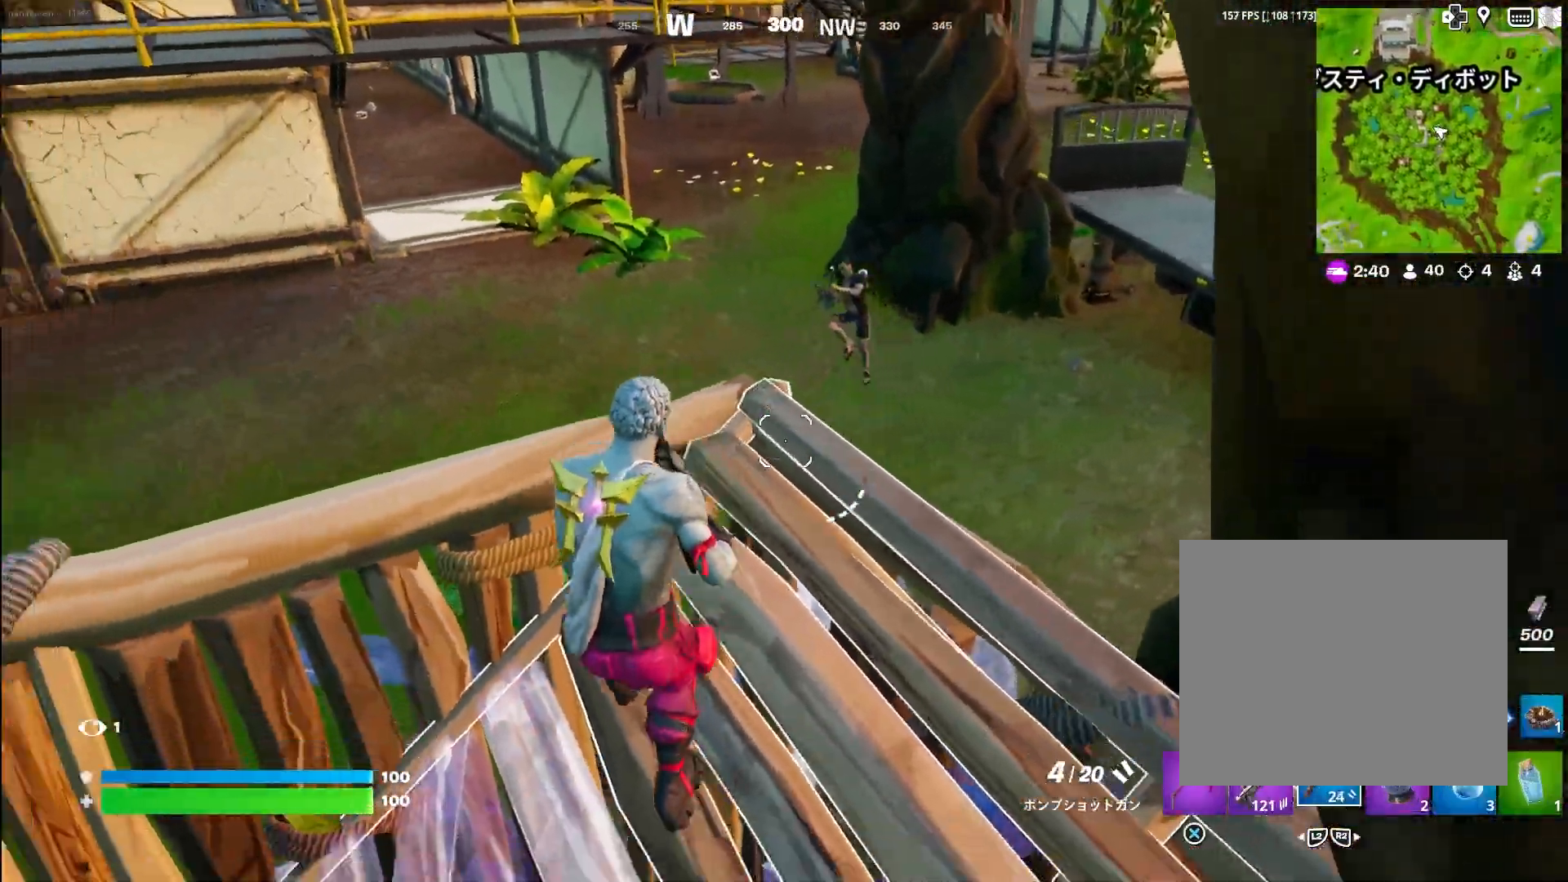
{"buttons": [], "left_stick": "right", "right_stick": "center", "events": [[117, "left_stick", "center"], [200, "left_stick", "left"], [367, "left_stick", "center"], [417, "left_stick", "right"]]}
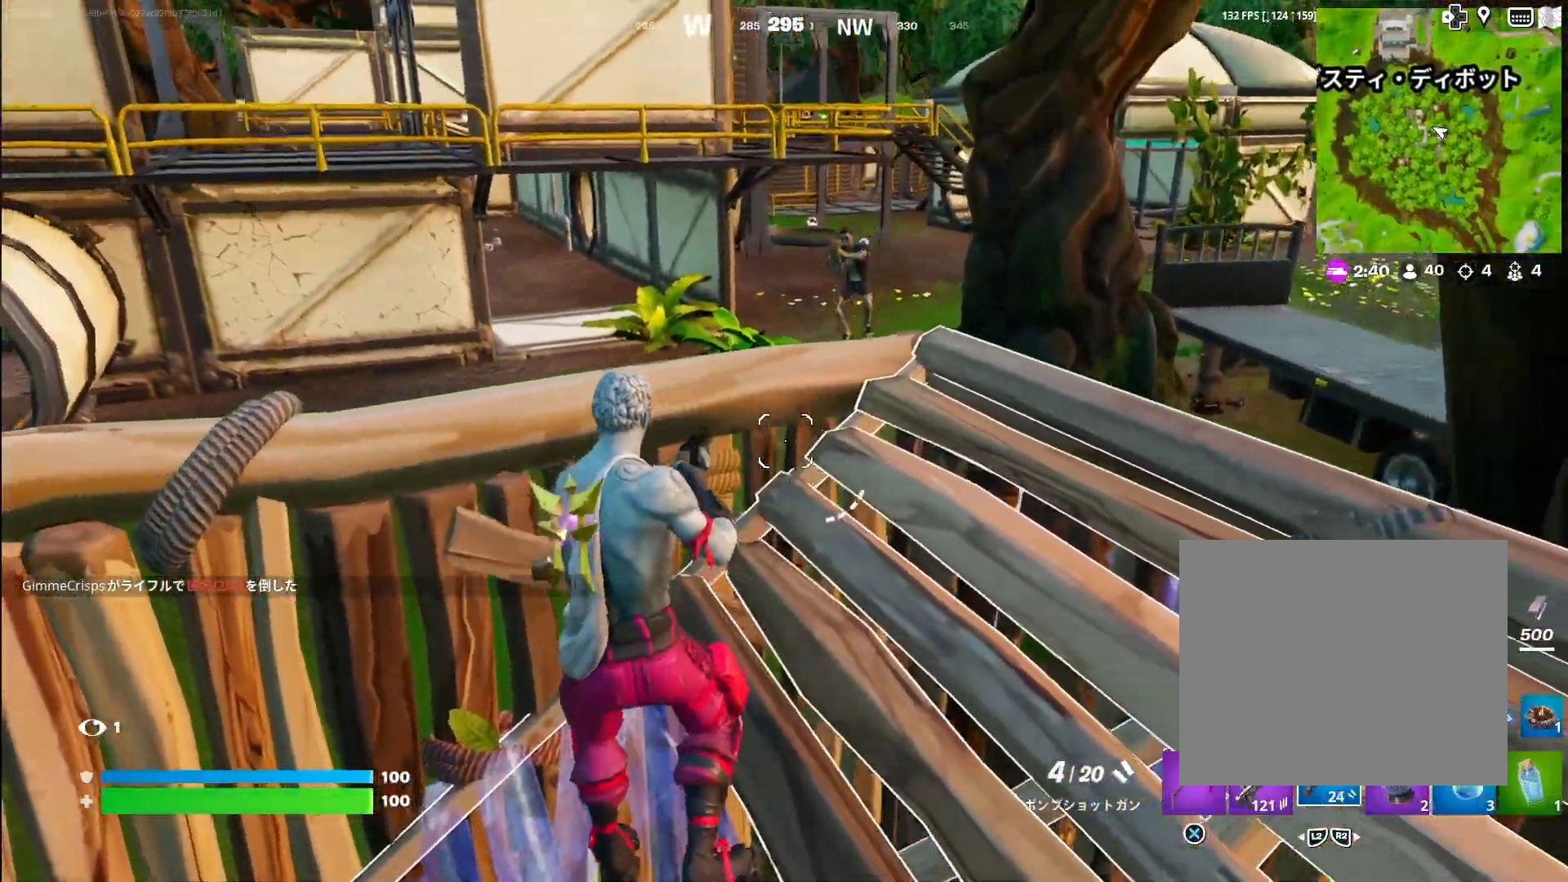
{"buttons": [], "left_stick": "up", "right_stick": "center", "events": [[317, "left_stick", "up-right"], [500, "left_stick", "up"]]}
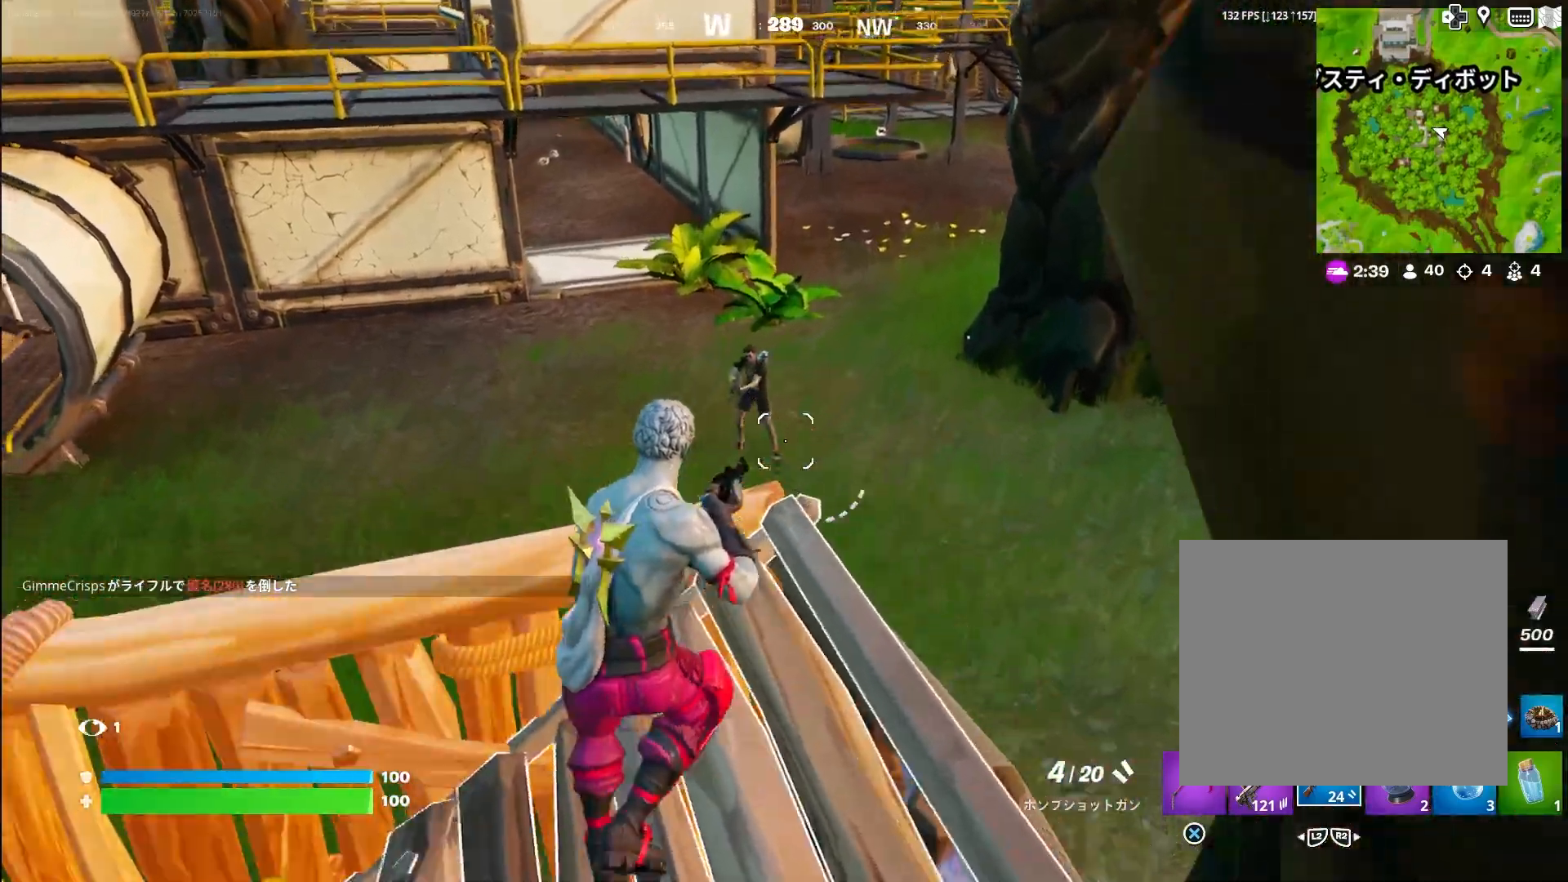
{"buttons": ["R1"], "left_stick": "left", "right_stick": "center", "events": [[83, "right_stick", "down-left"], [167, "left_stick", "left"], [250, "L1", "down"], [250, "right_stick", "center"], [267, "left_stick", "center"], [317, "left_stick", "up-left"], [350, "right_stick", "down-left"], [400, "R1", "down"], [400, "left_stick", "left"], [417, "L1", "up"], [467, "right_stick", "center"]]}
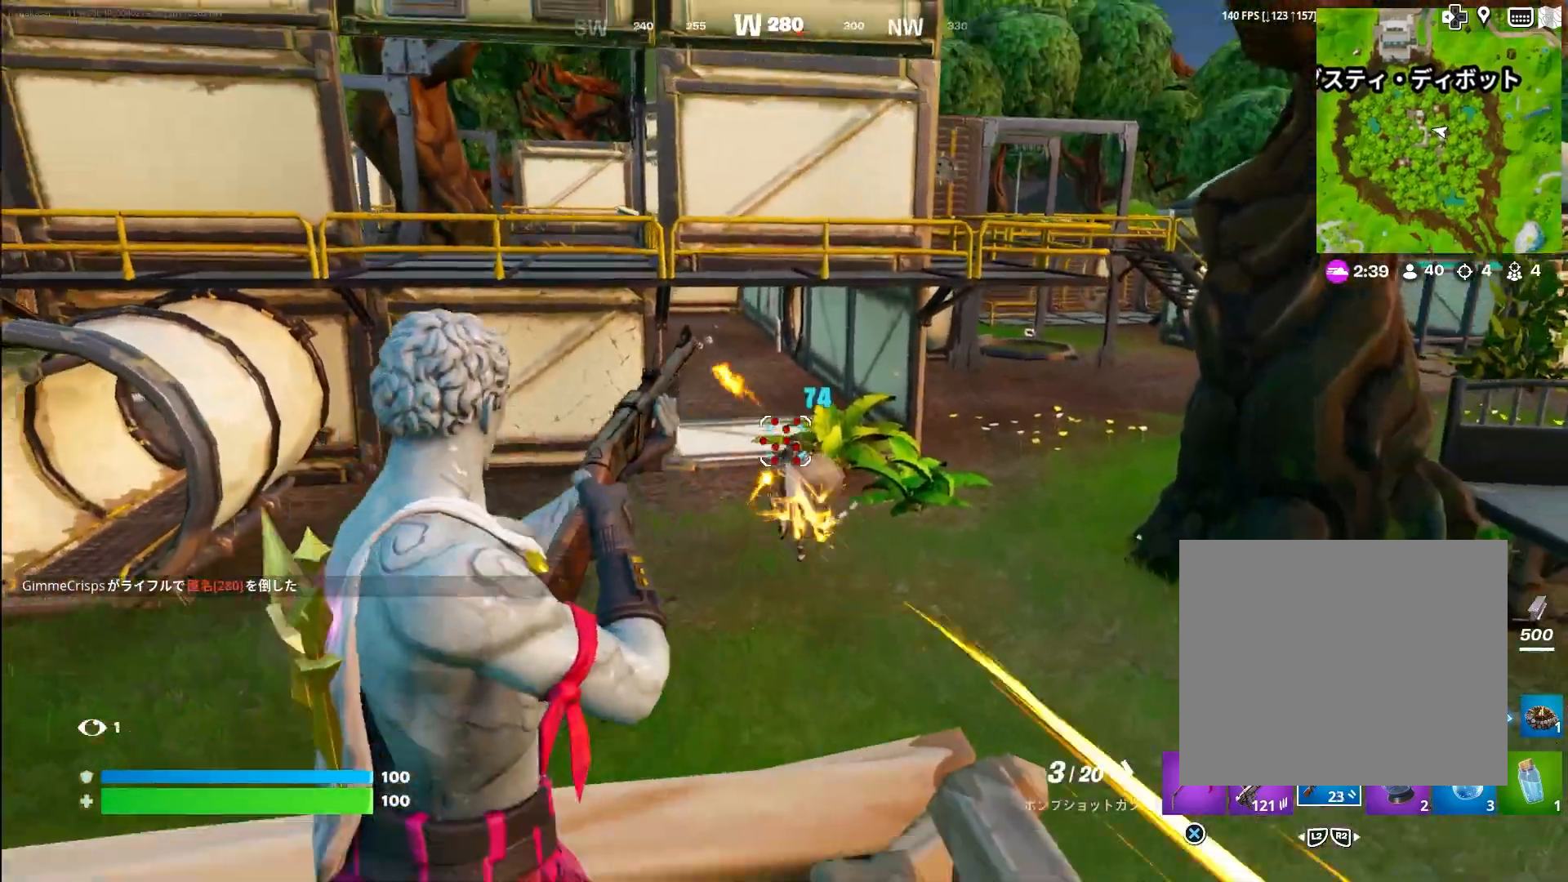
{"buttons": [], "left_stick": "right", "right_stick": "center", "events": [[17, "R1", "up"], [50, "L2", "down"], [167, "L2", "up"], [317, "left_stick", "right"]]}
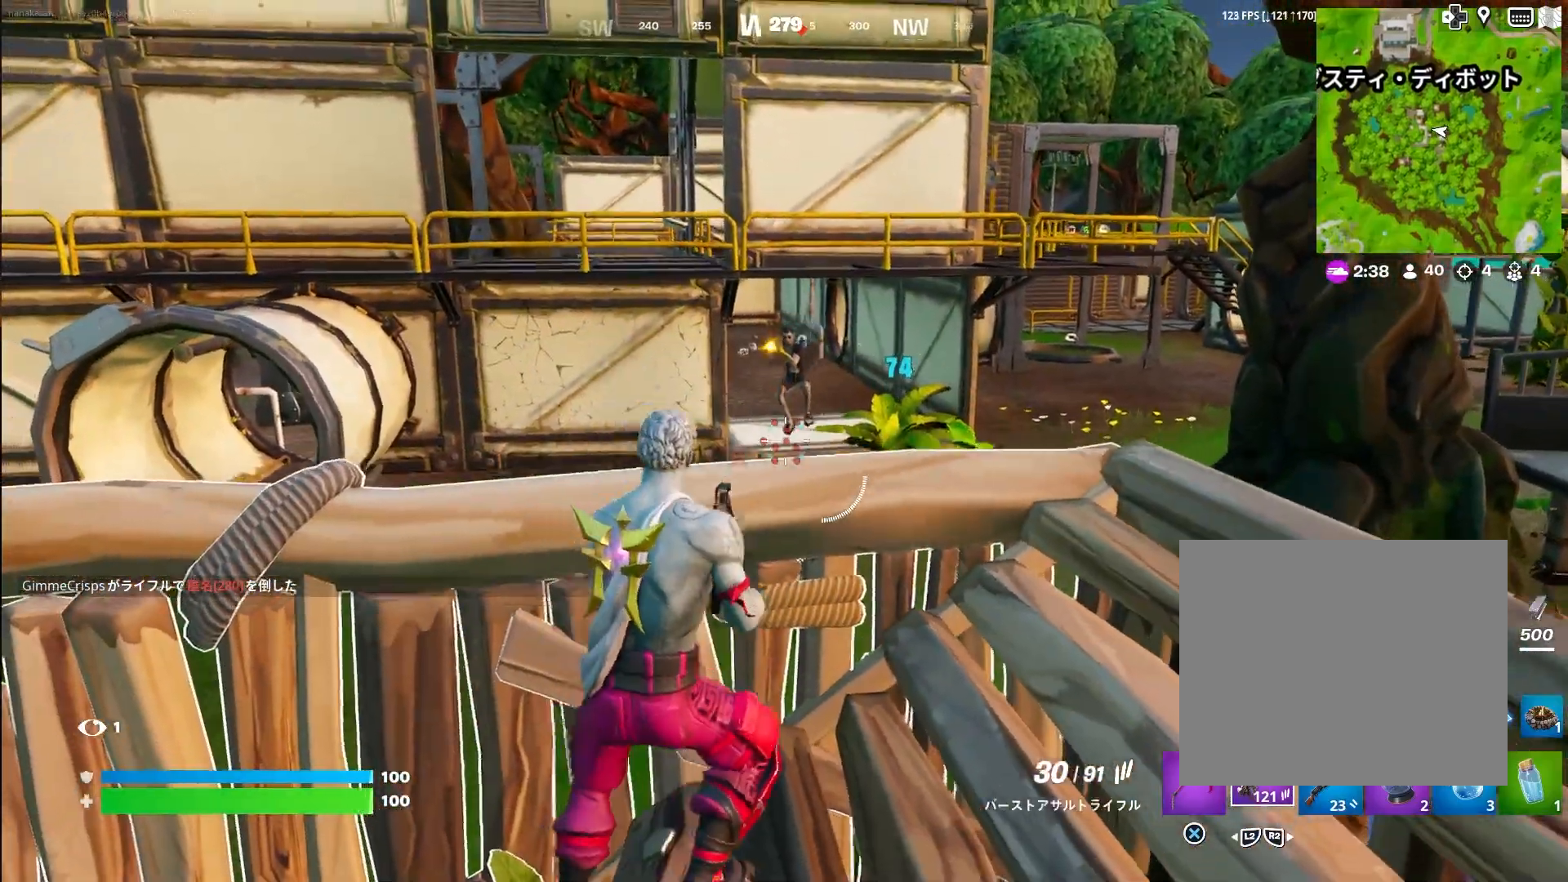
{"buttons": ["L1", "R1"], "left_stick": "center", "right_stick": "up-left", "events": [[17, "L1", "down"], [67, "right_stick", "left"], [117, "R1", "down"], [150, "right_stick", "up"], [317, "R1", "up"], [350, "right_stick", "up-left"], [400, "R1", "down"], [417, "left_stick", "center"]]}
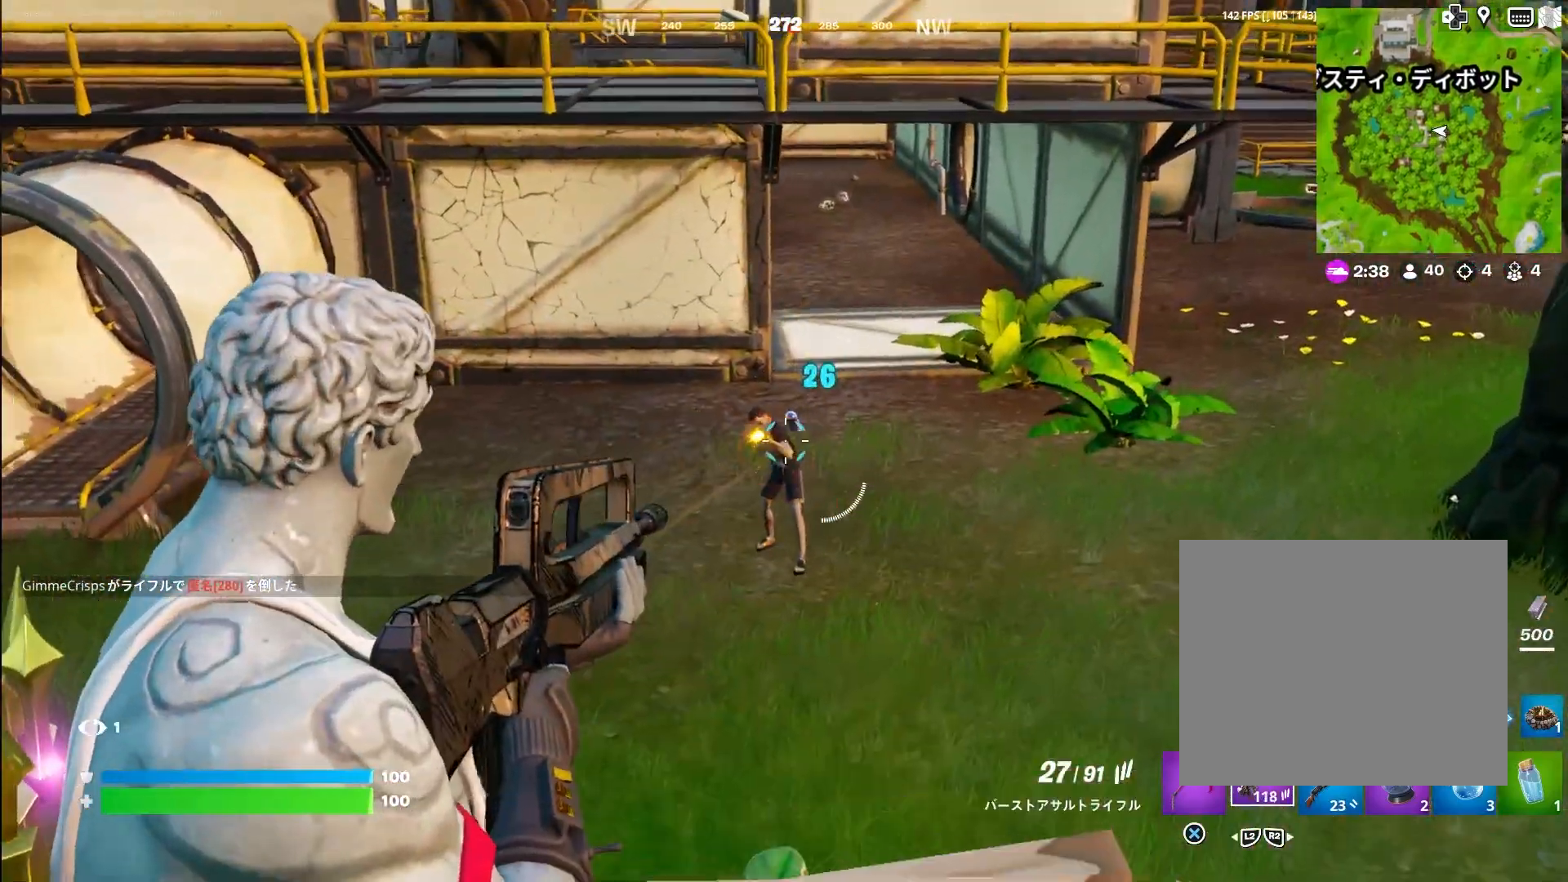
{"buttons": ["L1"], "left_stick": "left", "right_stick": "center", "events": [[17, "right_stick", "center"], [33, "R1", "up"], [150, "R1", "down"], [167, "right_stick", "left"], [200, "left_stick", "left"], [233, "right_stick", "center"], [250, "R1", "up"], [333, "R1", "down"], [433, "R1", "up"]]}
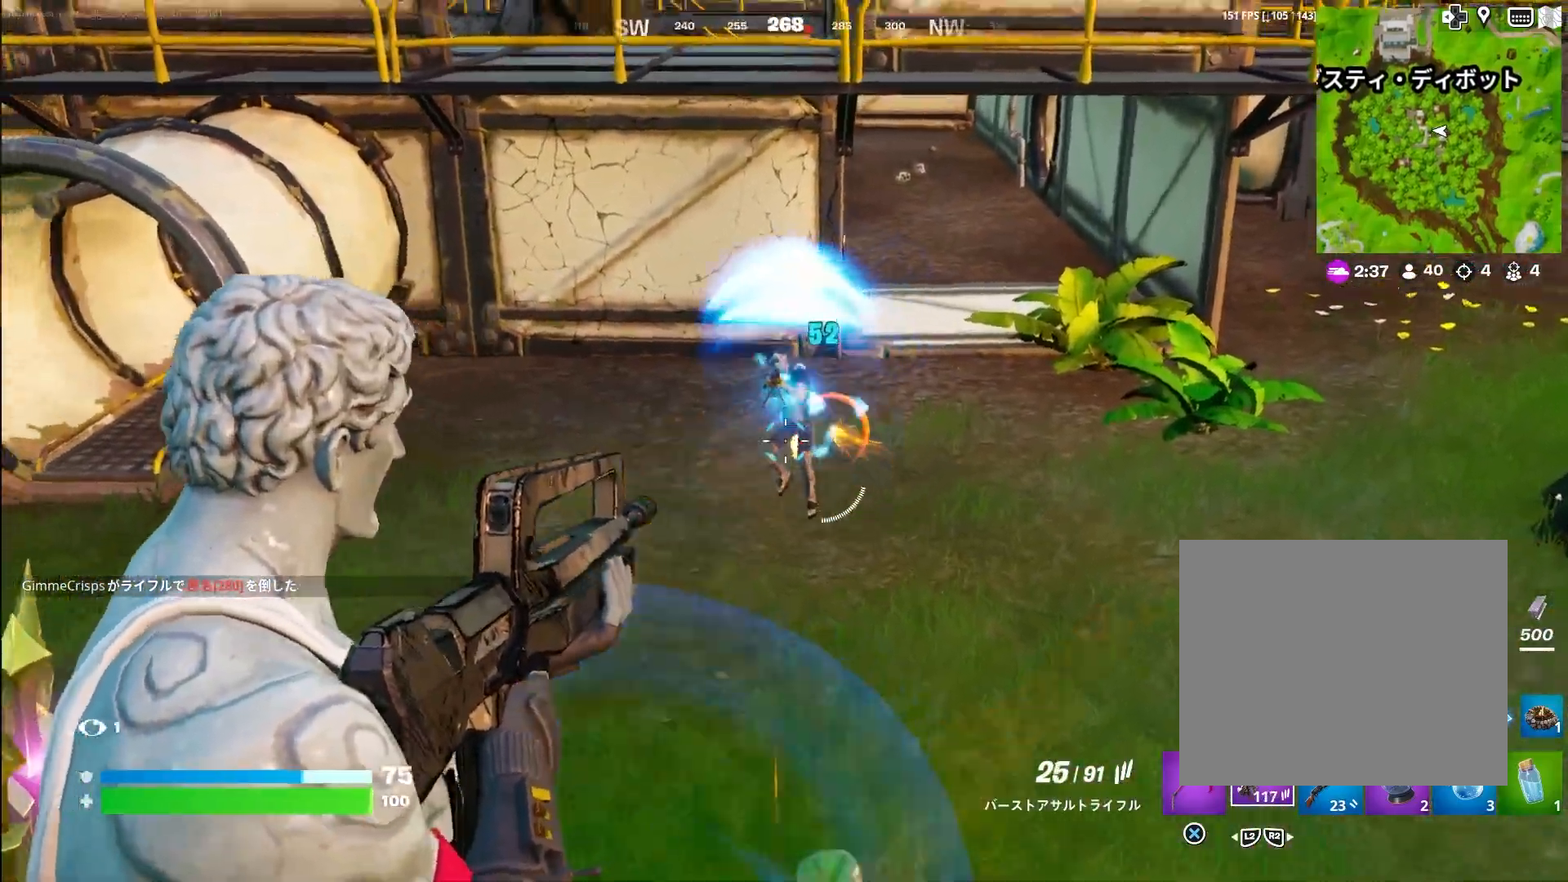
{"buttons": ["L1", "R1"], "left_stick": "left", "right_stick": "down-left", "events": [[17, "R1", "down"], [83, "left_stick", "center"], [117, "right_stick", "down"], [133, "R1", "up"], [200, "R1", "down"], [283, "left_stick", "right"], [317, "R1", "up"], [317, "right_stick", "down-left"], [400, "left_stick", "left"], [483, "R1", "down"]]}
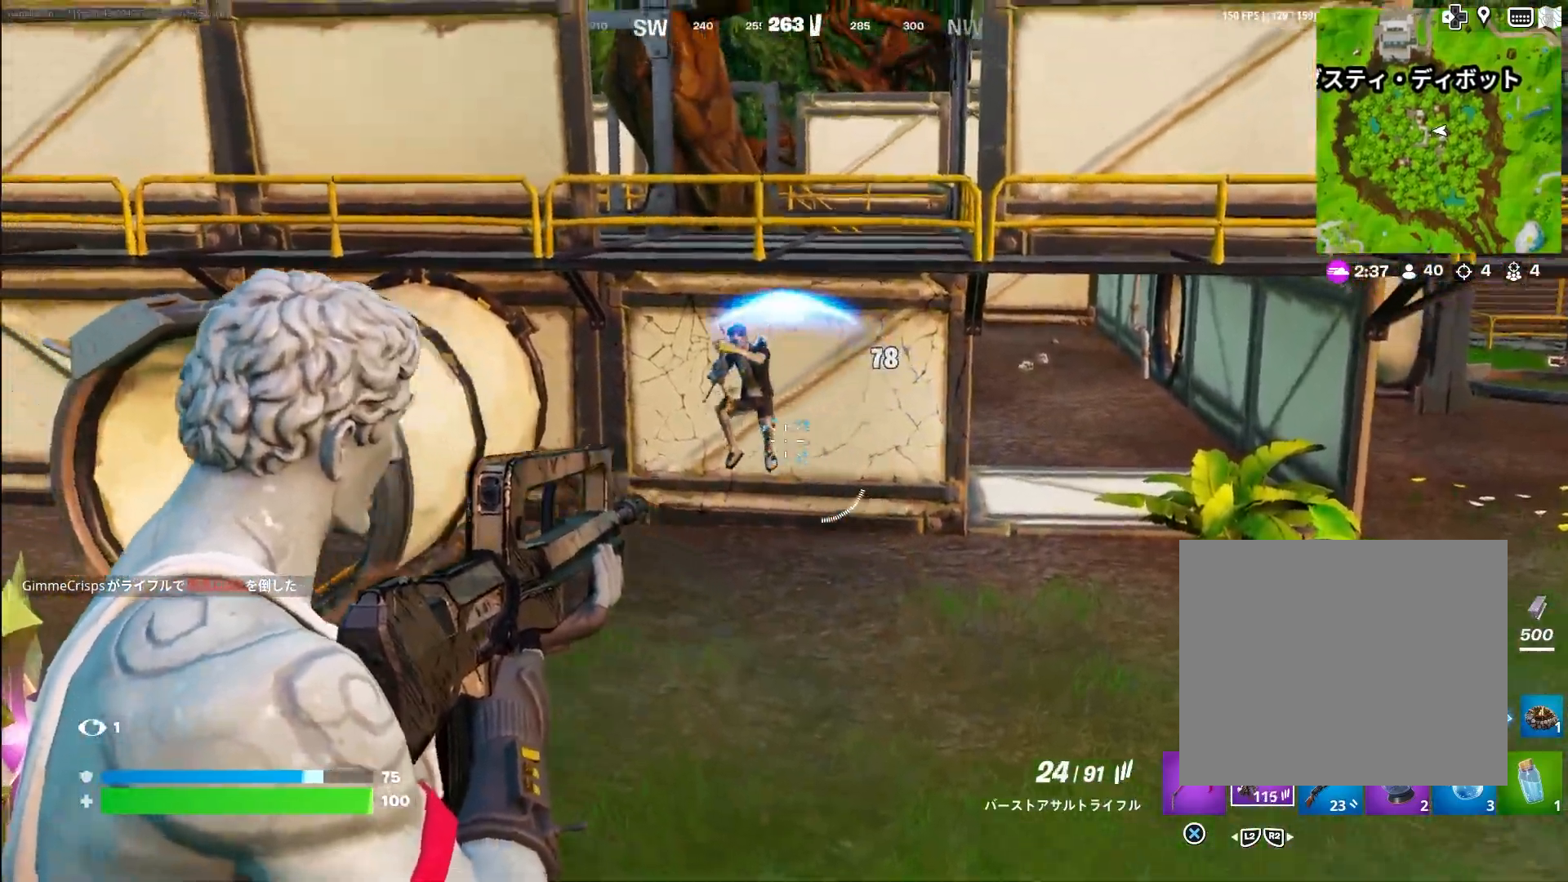
{"buttons": ["L1"], "left_stick": "down-right", "right_stick": "up-left", "events": [[50, "right_stick", "left"], [83, "R1", "up"], [167, "R1", "down"], [250, "left_stick", "right"], [267, "R1", "up"], [300, "left_stick", "down-right"], [350, "R1", "down"], [350, "right_stick", "up-left"], [450, "R1", "up"]]}
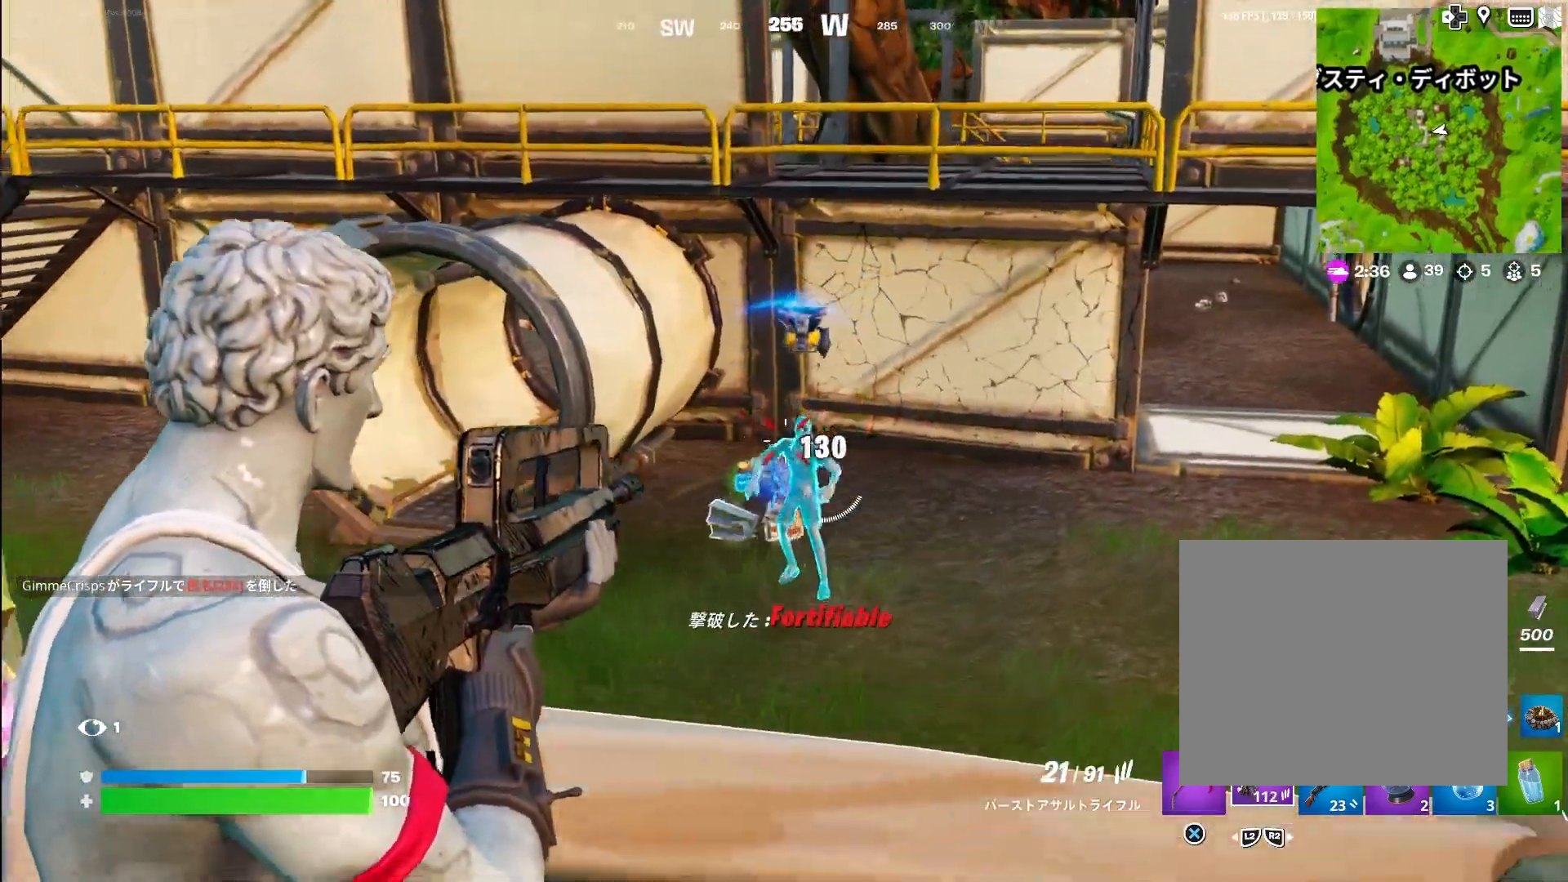
{"buttons": [], "left_stick": "up-left", "right_stick": "center", "events": [[117, "right_stick", "center"], [150, "L1", "up"], [200, "left_stick", "down-left"], [417, "left_stick", "up-left"]]}
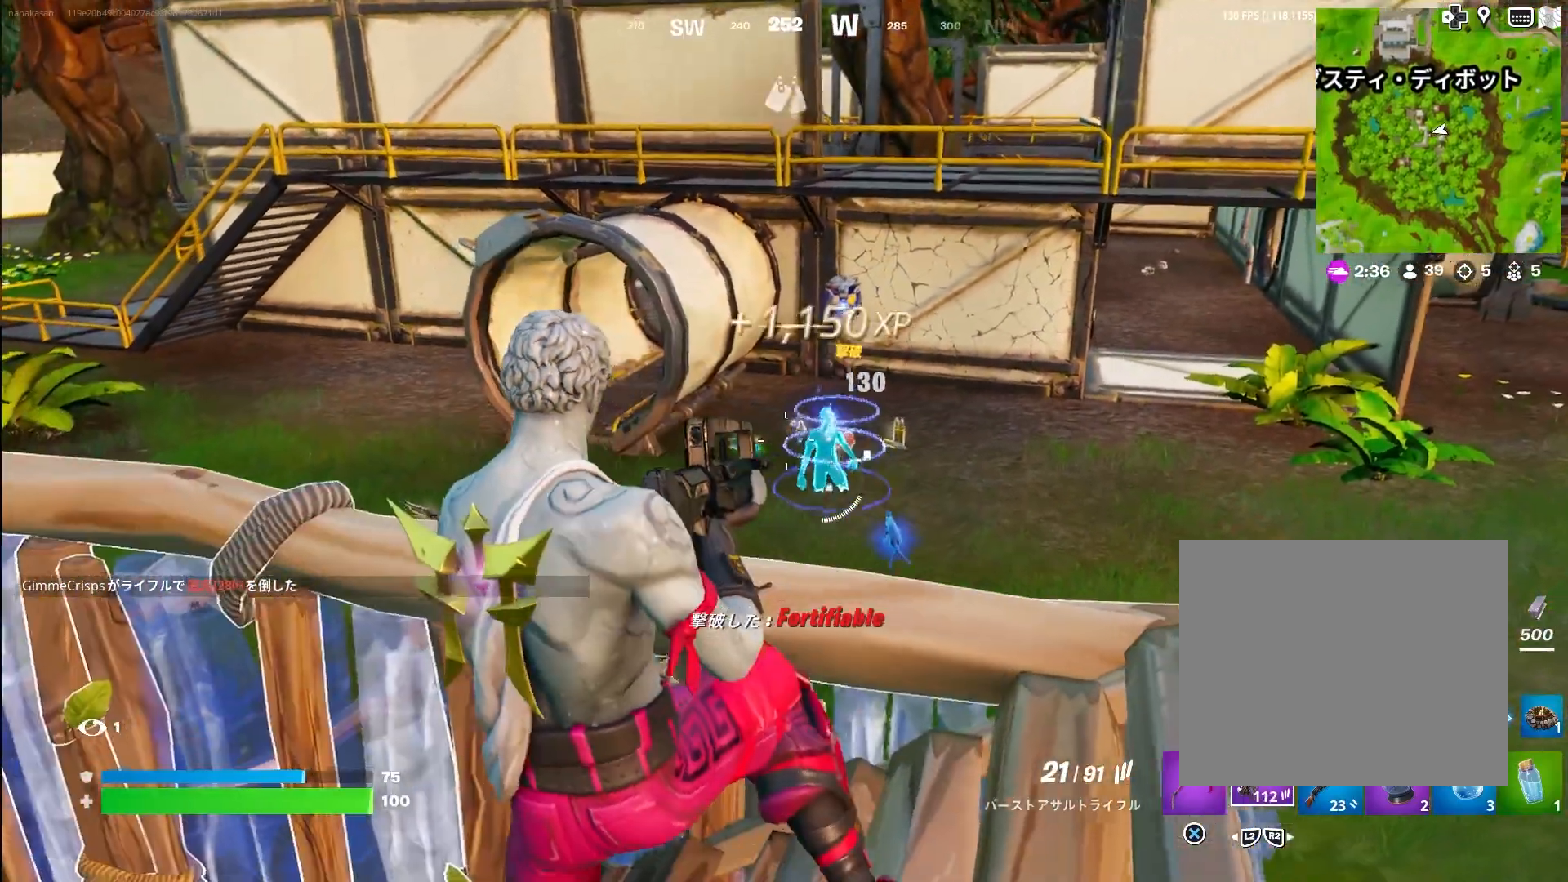
{"buttons": ["R2"], "left_stick": "up-left", "right_stick": "left", "events": [[133, "left_stick", "left"], [233, "R2", "down"], [233, "right_stick", "left"], [333, "R2", "up"], [333, "left_stick", "up-left"], [483, "R2", "down"]]}
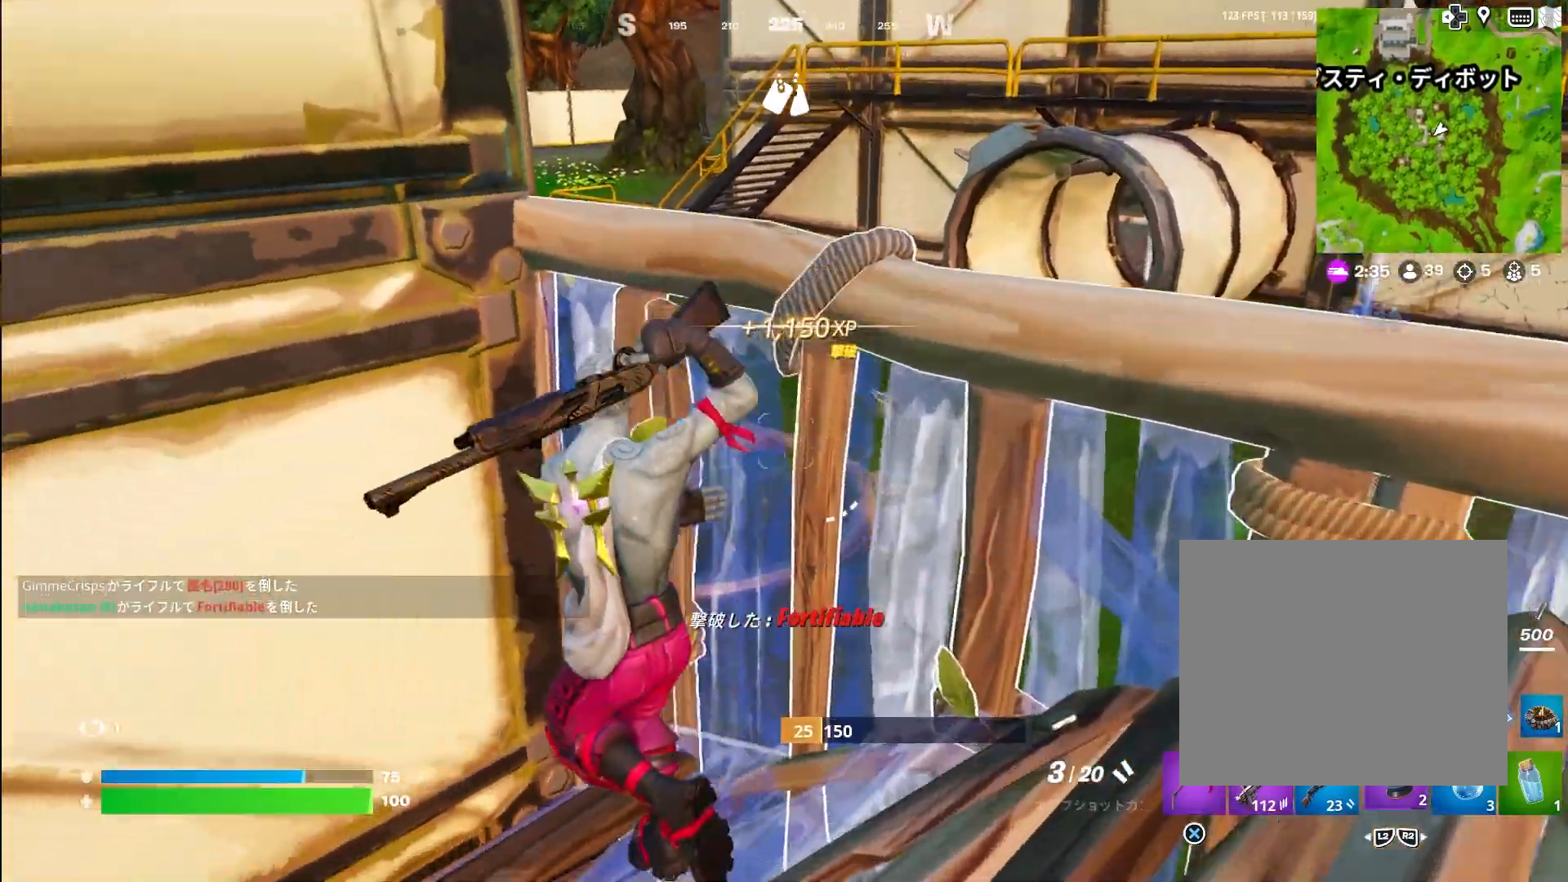
{"buttons": [], "left_stick": "center", "right_stick": "center", "events": [[17, "right_stick", "center"], [67, "R2", "up"], [133, "left_stick", "center"], [383, "R2", "down"], [500, "R2", "up"]]}
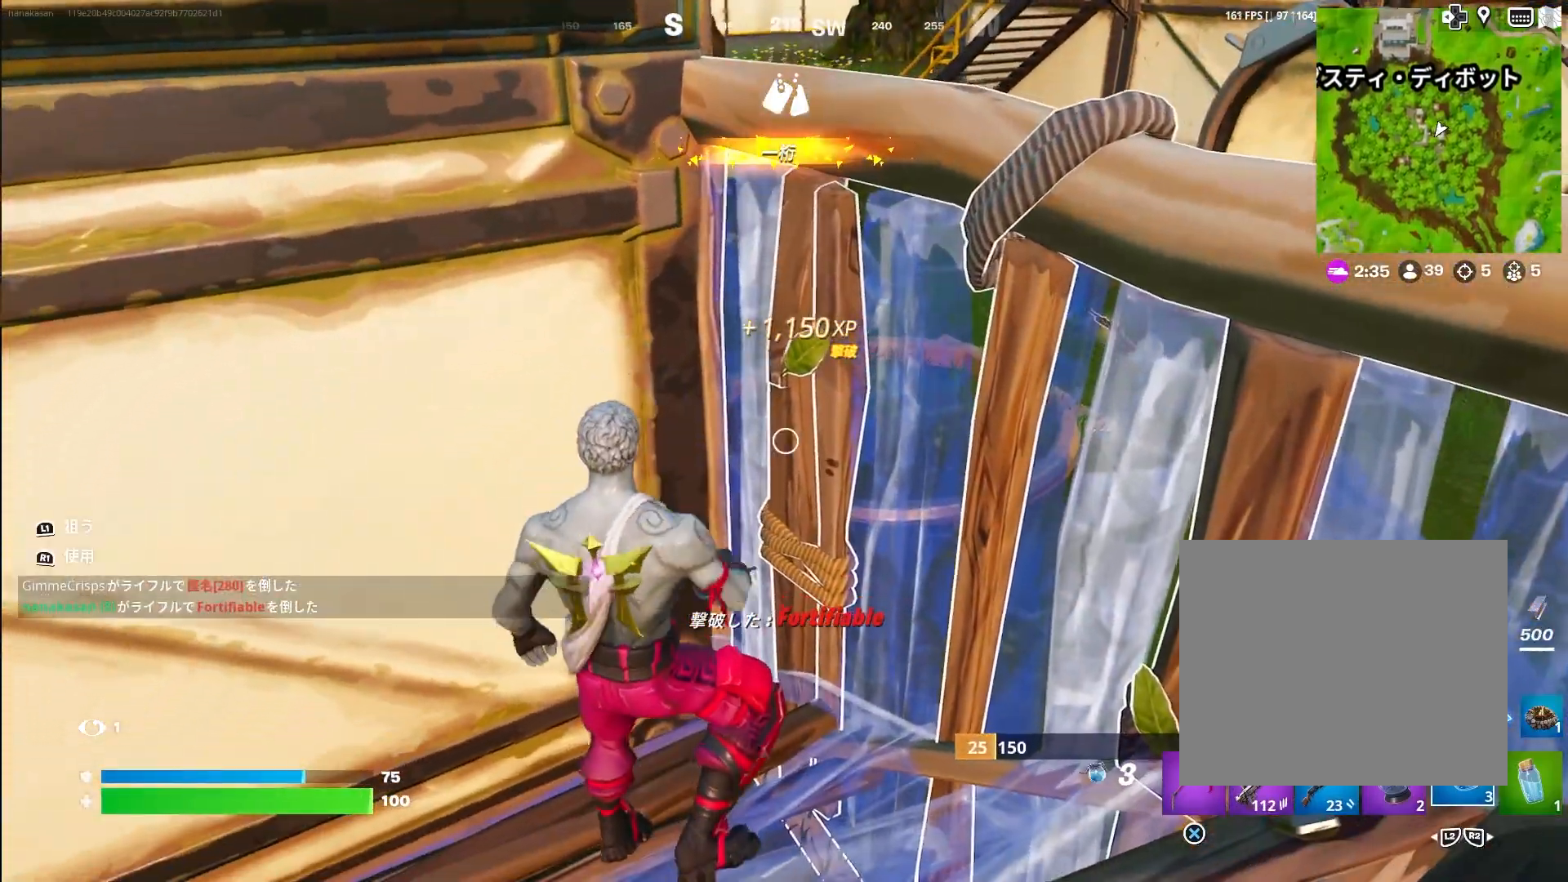
{"buttons": [], "left_stick": "center", "right_stick": "center", "events": [[83, "left_stick", "down-right"], [133, "left_stick", "center"], [217, "left_stick", "up-left"], [317, "R1", "down"], [400, "left_stick", "center"], [433, "R1", "up"]]}
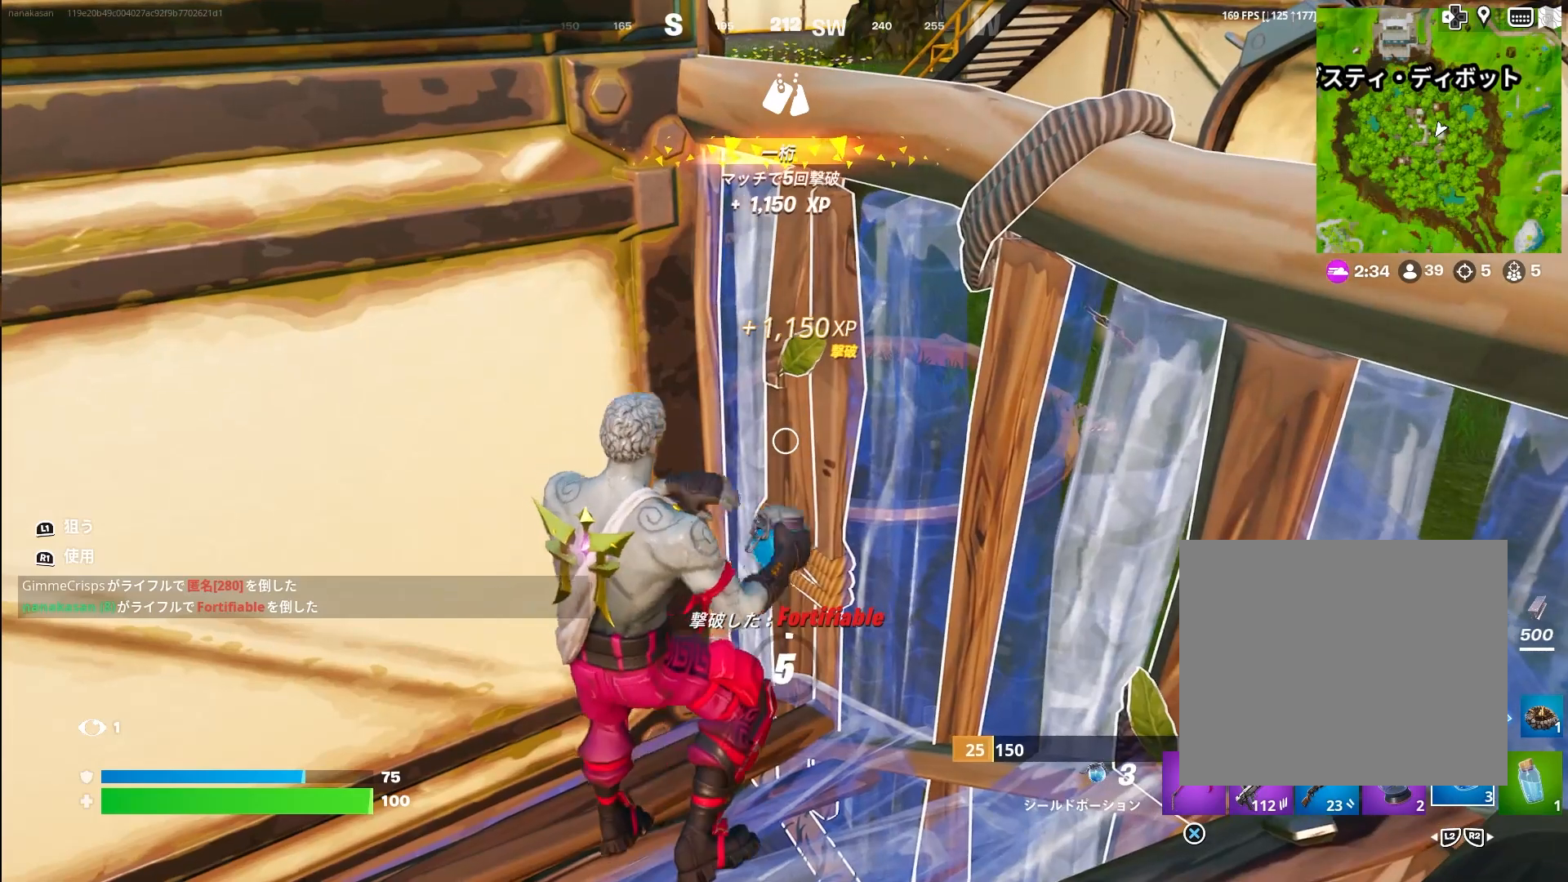
{"buttons": [], "left_stick": "up-left", "right_stick": "center", "events": [[333, "right_stick", "down-left"], [500, "left_stick", "up-left"], [500, "right_stick", "center"]]}
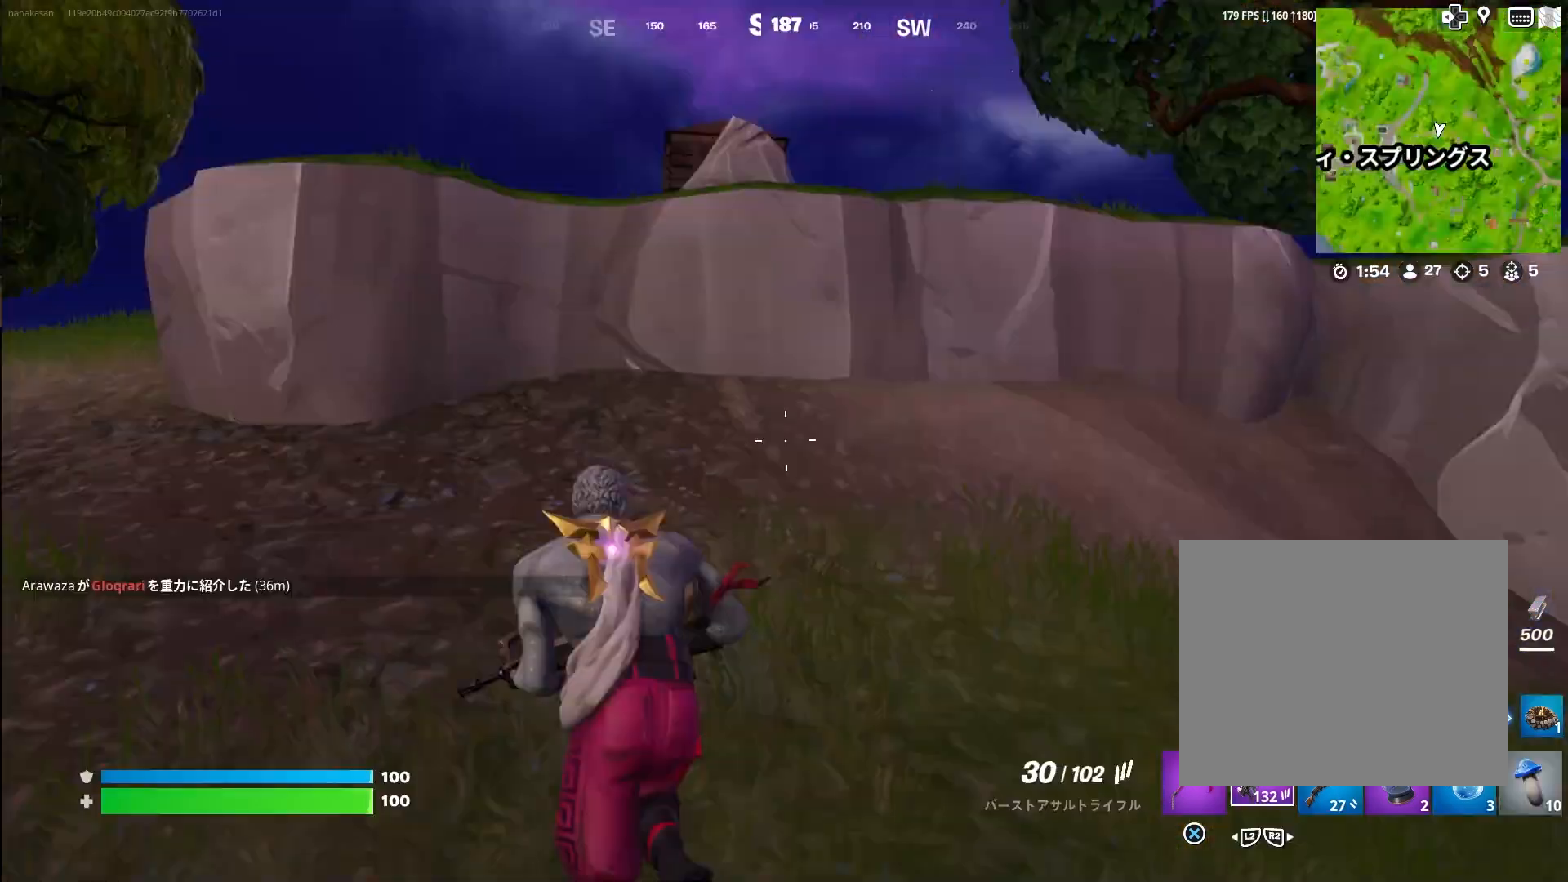
{"buttons": [], "left_stick": "up", "right_stick": "center", "events": [[317, "left_stick", "up"]]}
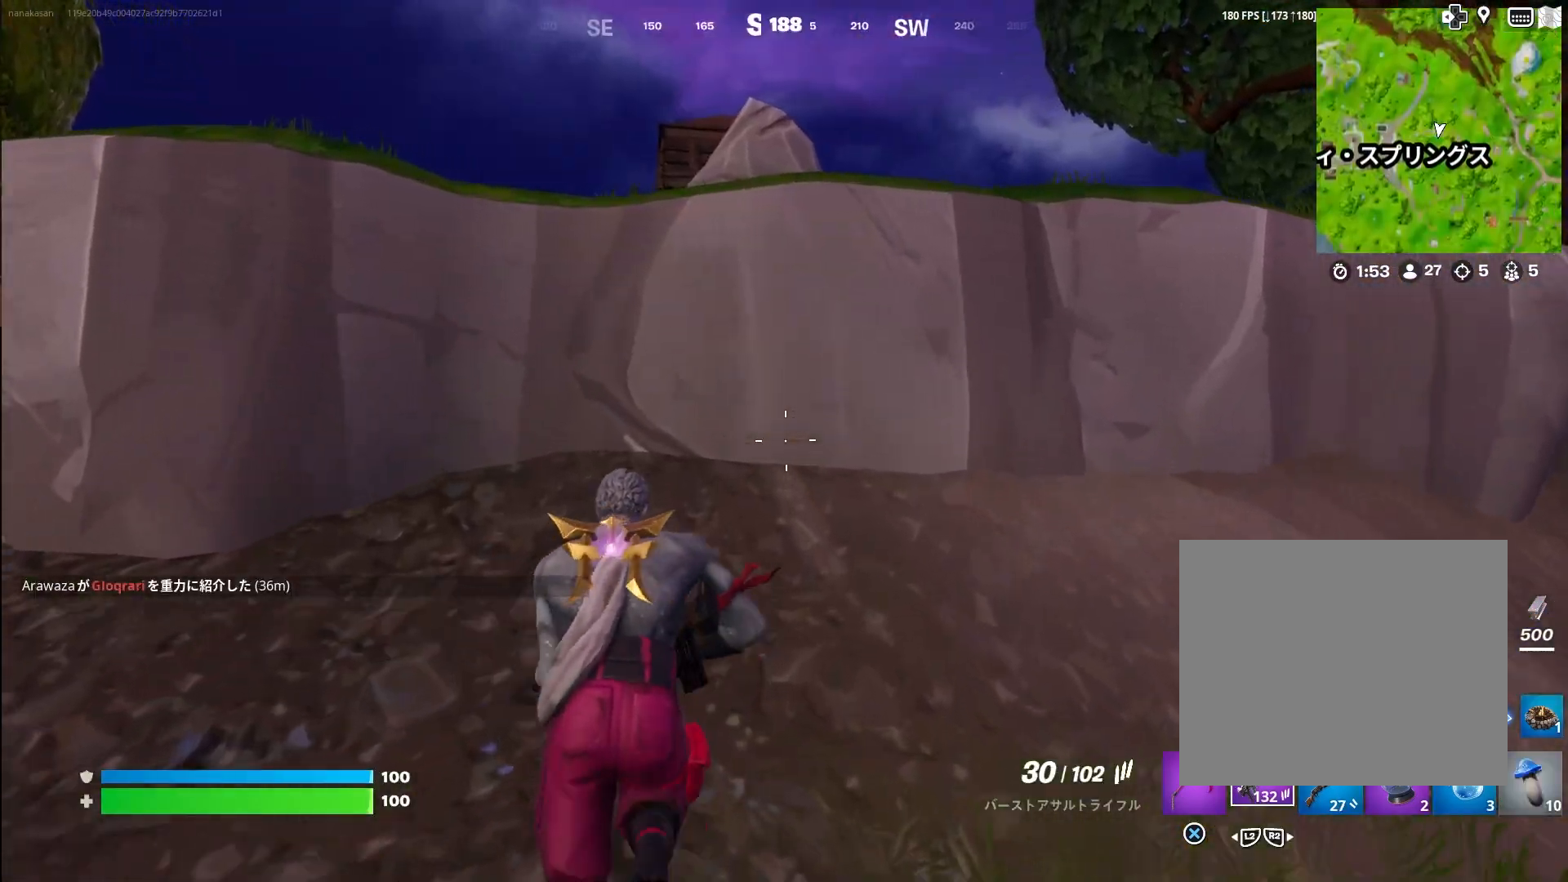
{"buttons": ["TRIANGLE"], "left_stick": "up", "right_stick": "center", "events": [[317, "TRIANGLE", "down"]]}